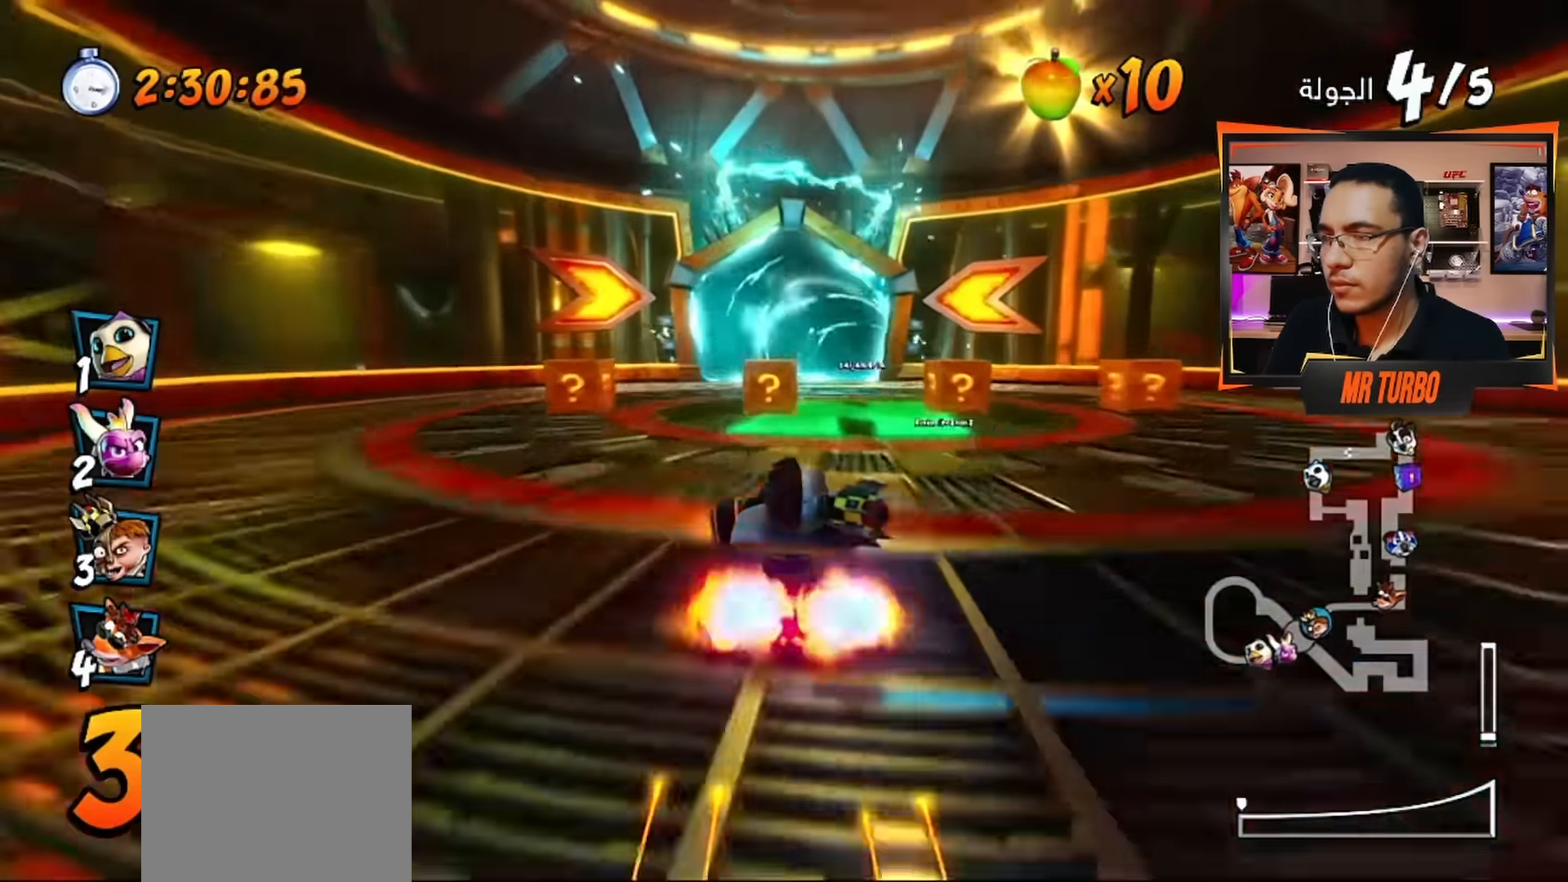
Gameplay with a controller (PlayStation layout); each line is a JSON object with the inputs held at the frame after it. "events" lists button and stick changes between this image and that frame as [ms after this image, input, new state], when the widget could be followed in between.
{"buttons": ["CROSS"], "left_stick": "center", "right_stick": "center", "events": [[34, "DPAD_RIGHT", "down"], [184, "DPAD_RIGHT", "up"], [367, "DPAD_LEFT", "down"], [467, "DPAD_LEFT", "up"]]}
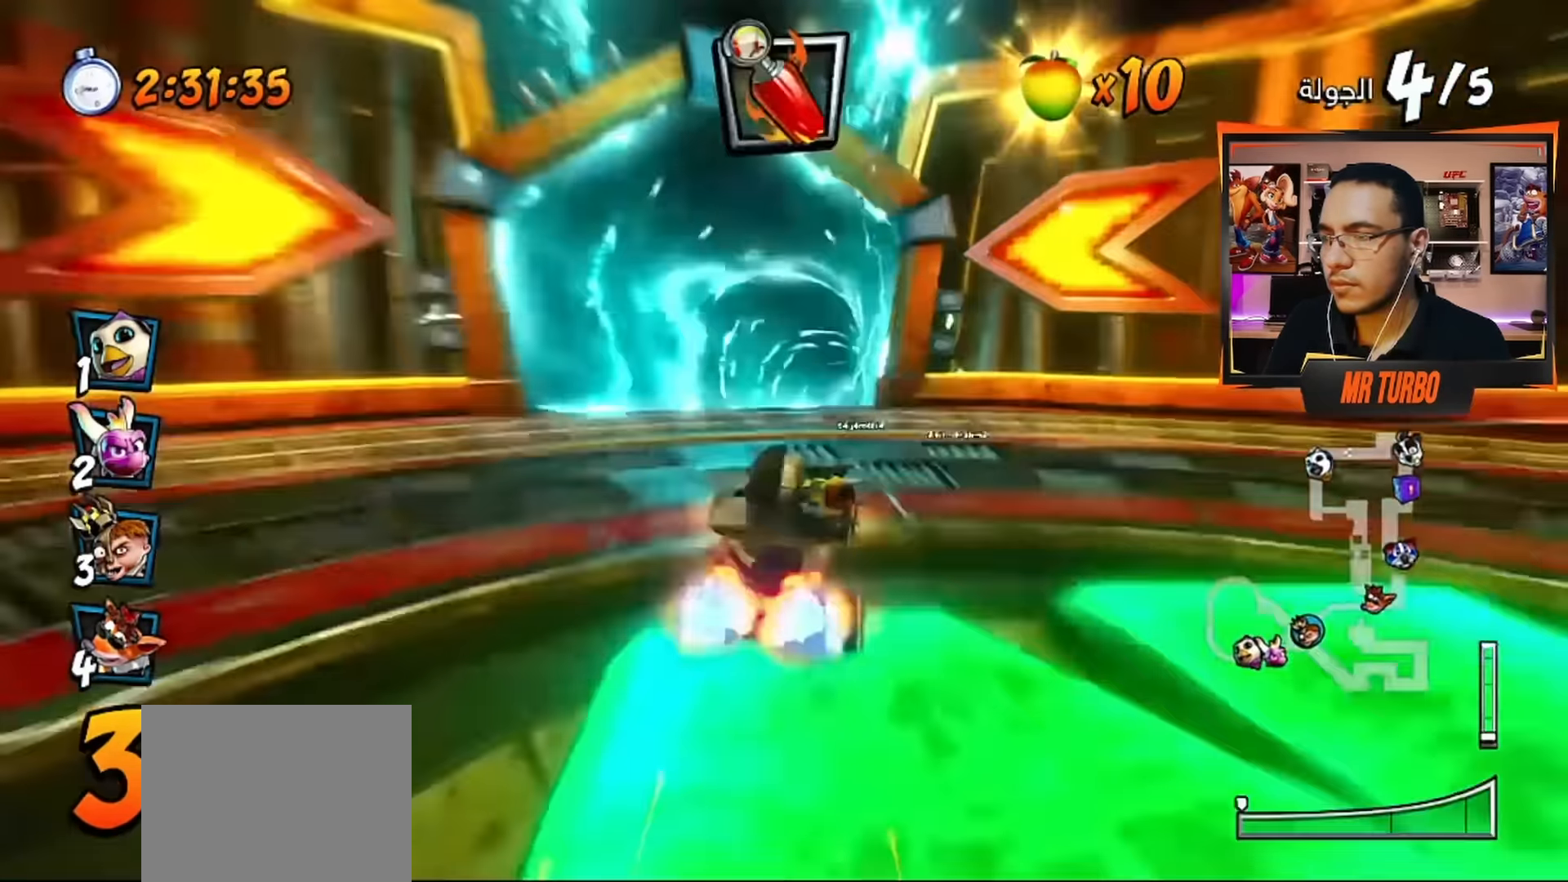
{"buttons": ["CROSS"], "left_stick": "center", "right_stick": "center", "events": [[17, "R1", "down"], [134, "R1", "up"], [267, "CIRCLE", "down"], [267, "DPAD_RIGHT", "down"], [383, "CIRCLE", "up"], [433, "DPAD_RIGHT", "up"]]}
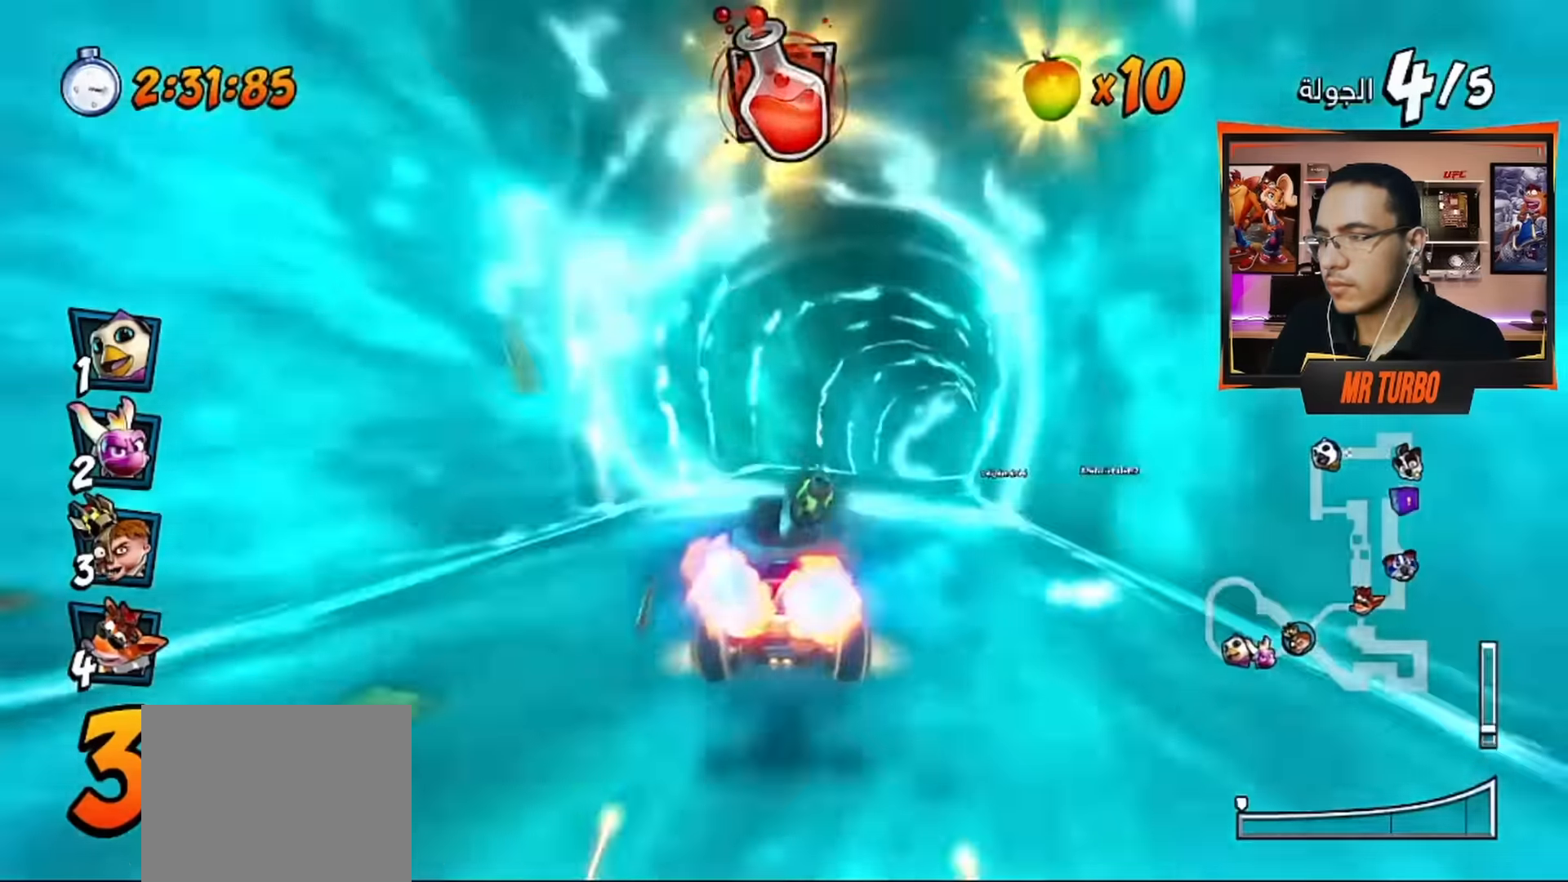
{"buttons": ["CROSS"], "left_stick": "center", "right_stick": "center", "events": [[267, "DPAD_RIGHT", "down"], [417, "DPAD_RIGHT", "up"]]}
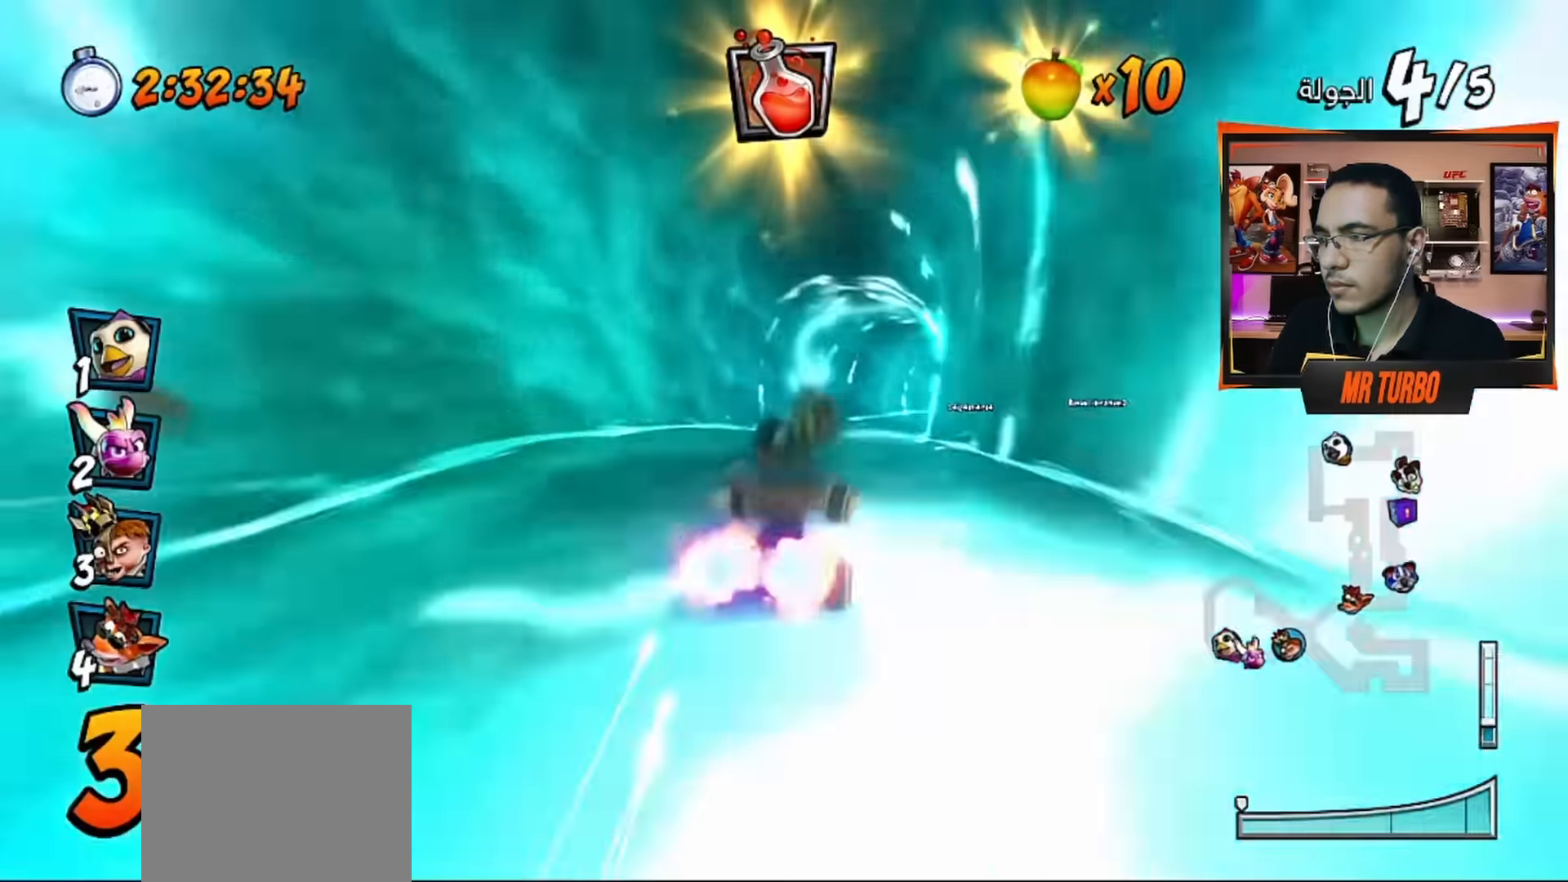
{"buttons": ["CROSS"], "left_stick": "center", "right_stick": "center", "events": [[150, "R1", "down"], [217, "DPAD_RIGHT", "down"], [300, "DPAD_RIGHT", "up"], [300, "R1", "up"]]}
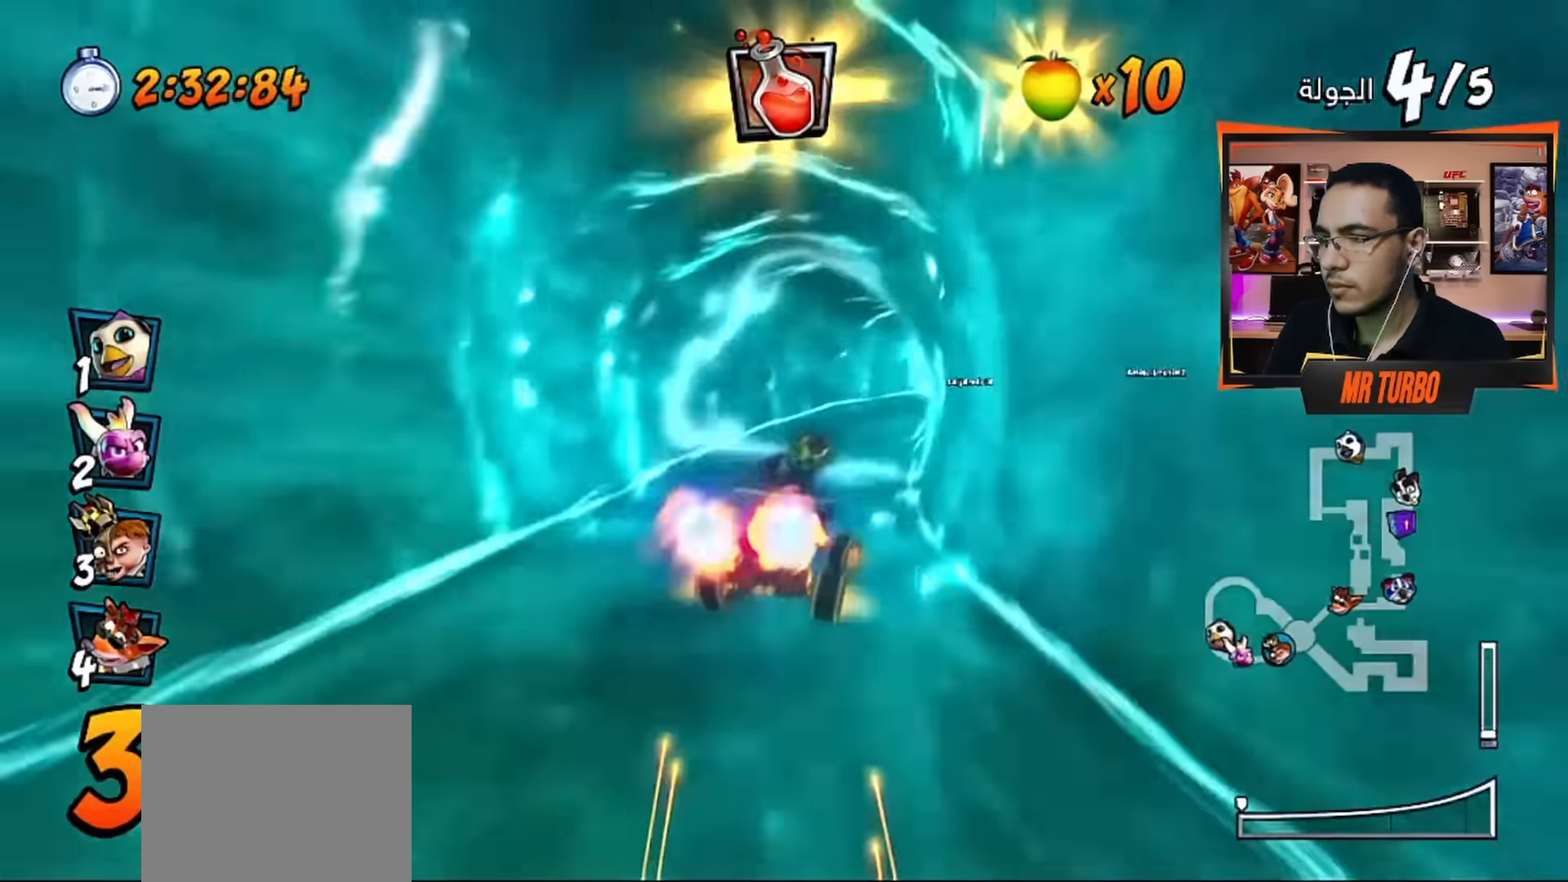
{"buttons": ["CROSS", "R1", "DPAD_DOWN", "DPAD_RIGHT"], "left_stick": "center", "right_stick": "center", "events": [[333, "DPAD_RIGHT", "down"], [333, "R1", "down"], [367, "DPAD_DOWN", "down"]]}
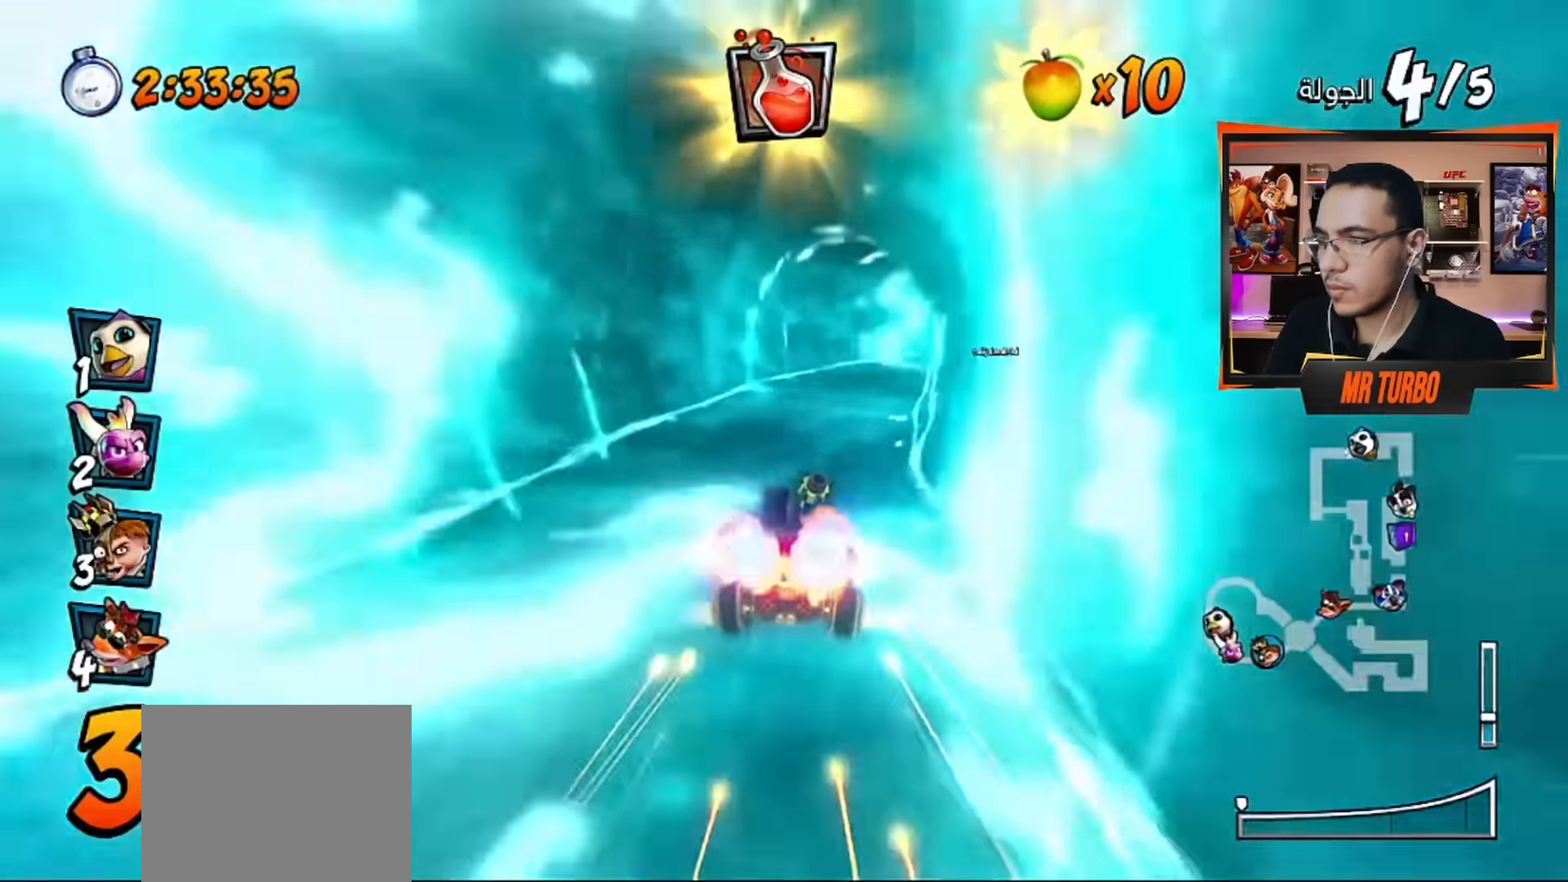
{"buttons": ["CROSS", "R1", "DPAD_LEFT"], "left_stick": "center", "right_stick": "center", "events": [[233, "DPAD_DOWN", "up"], [267, "DPAD_RIGHT", "up"], [433, "DPAD_LEFT", "down"]]}
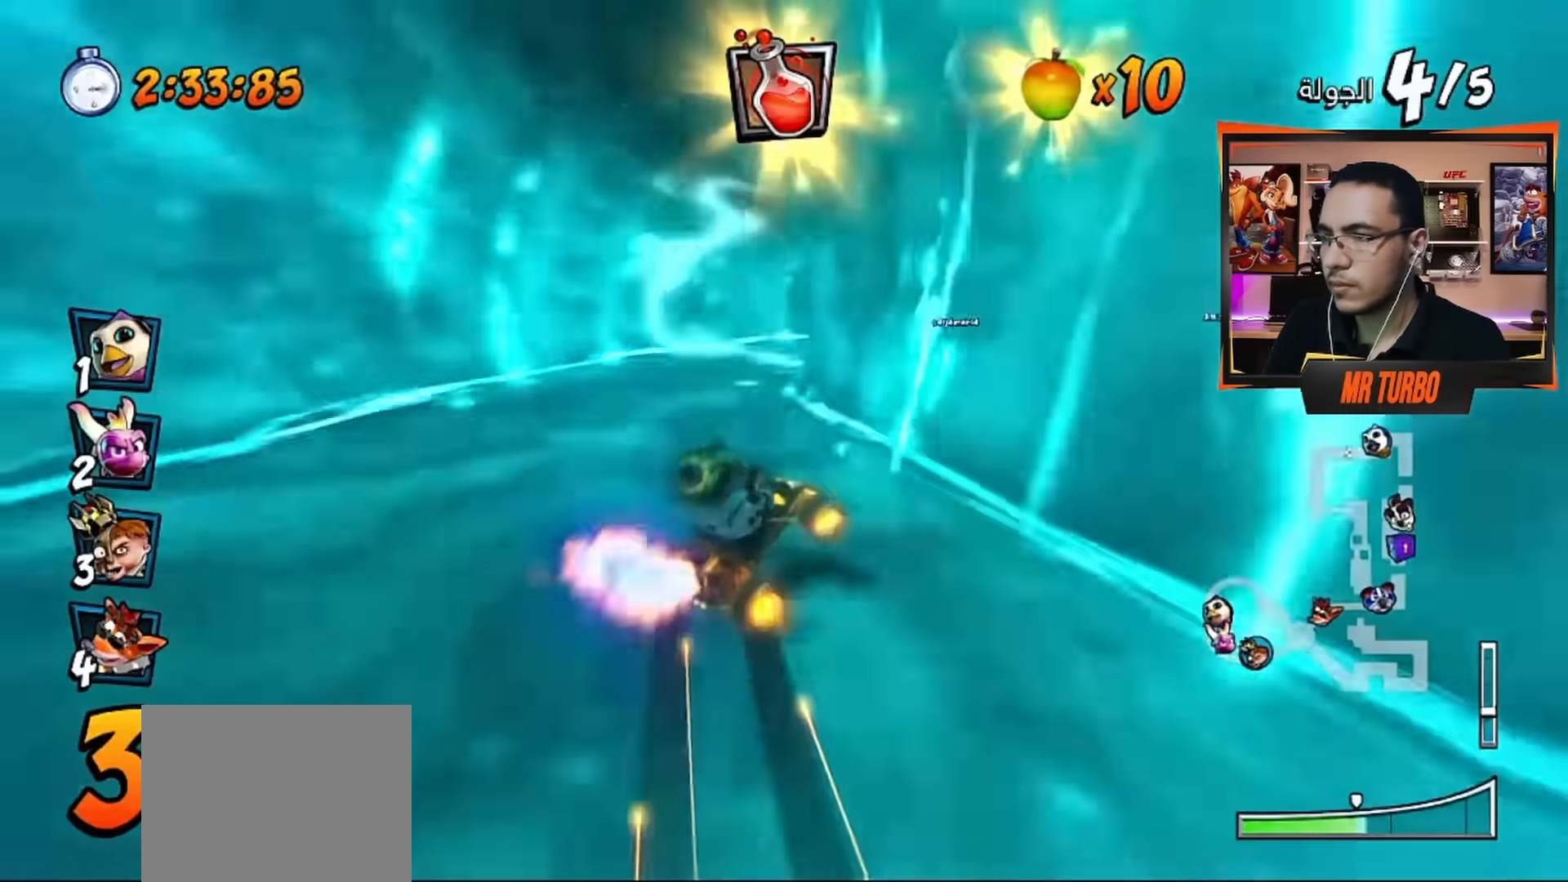
{"buttons": ["CROSS", "L1", "R1", "DPAD_DOWN", "DPAD_RIGHT"], "left_stick": "center", "right_stick": "center", "events": [[33, "DPAD_LEFT", "up"], [350, "DPAD_RIGHT", "down"], [450, "DPAD_DOWN", "down"], [450, "L1", "down"]]}
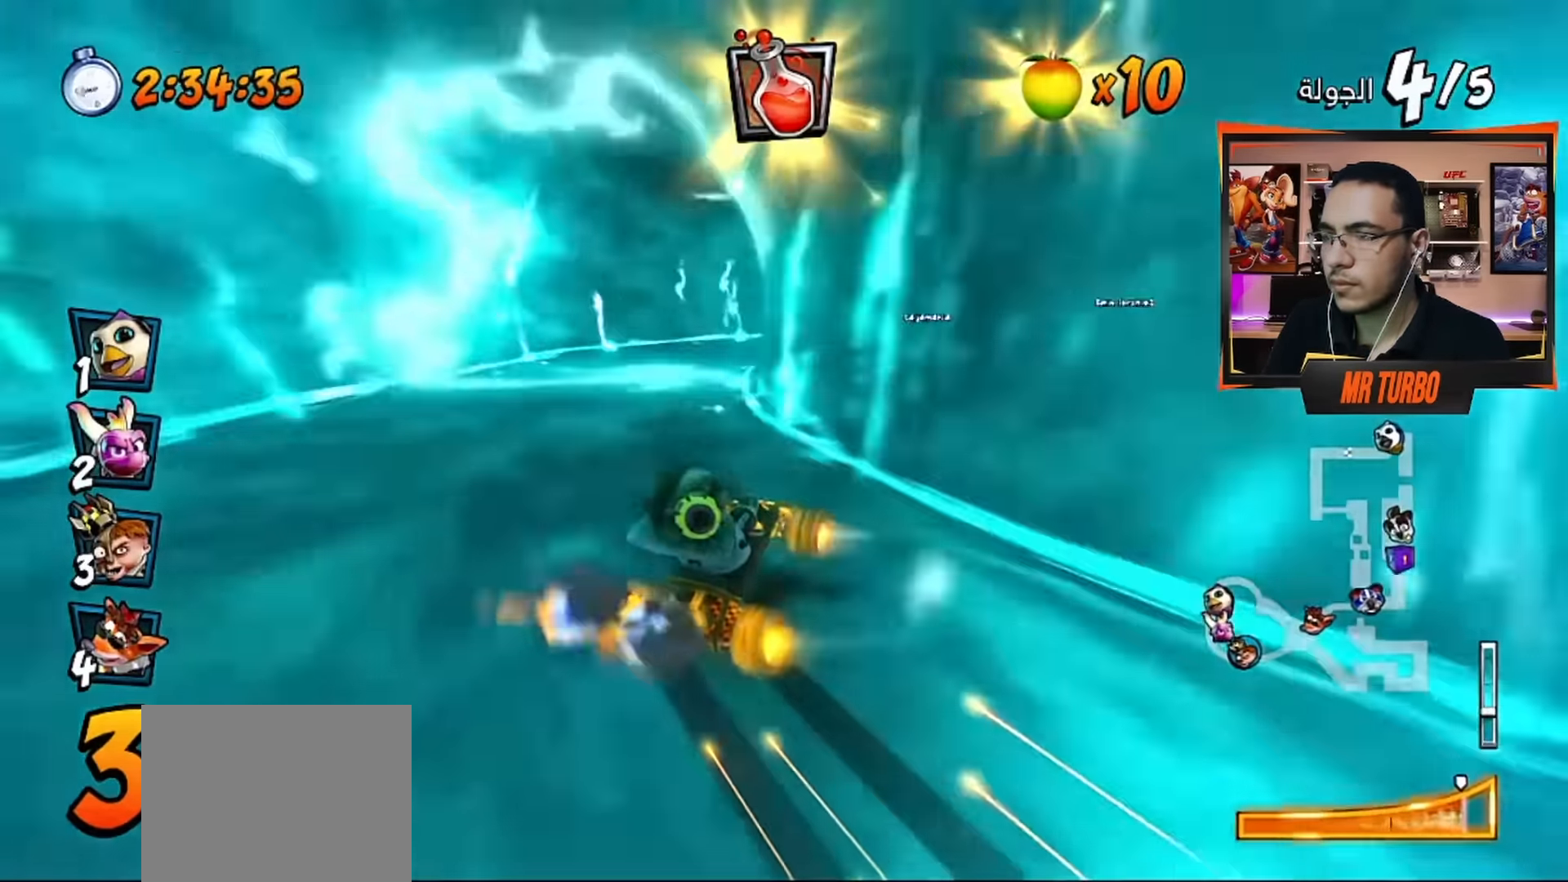
{"buttons": ["CROSS", "R1", "DPAD_RIGHT"], "left_stick": "center", "right_stick": "center", "events": [[50, "DPAD_DOWN", "up"], [83, "L1", "up"], [133, "DPAD_RIGHT", "up"], [400, "DPAD_RIGHT", "down"], [450, "DPAD_DOWN", "down"], [467, "DPAD_DOWN", "up"]]}
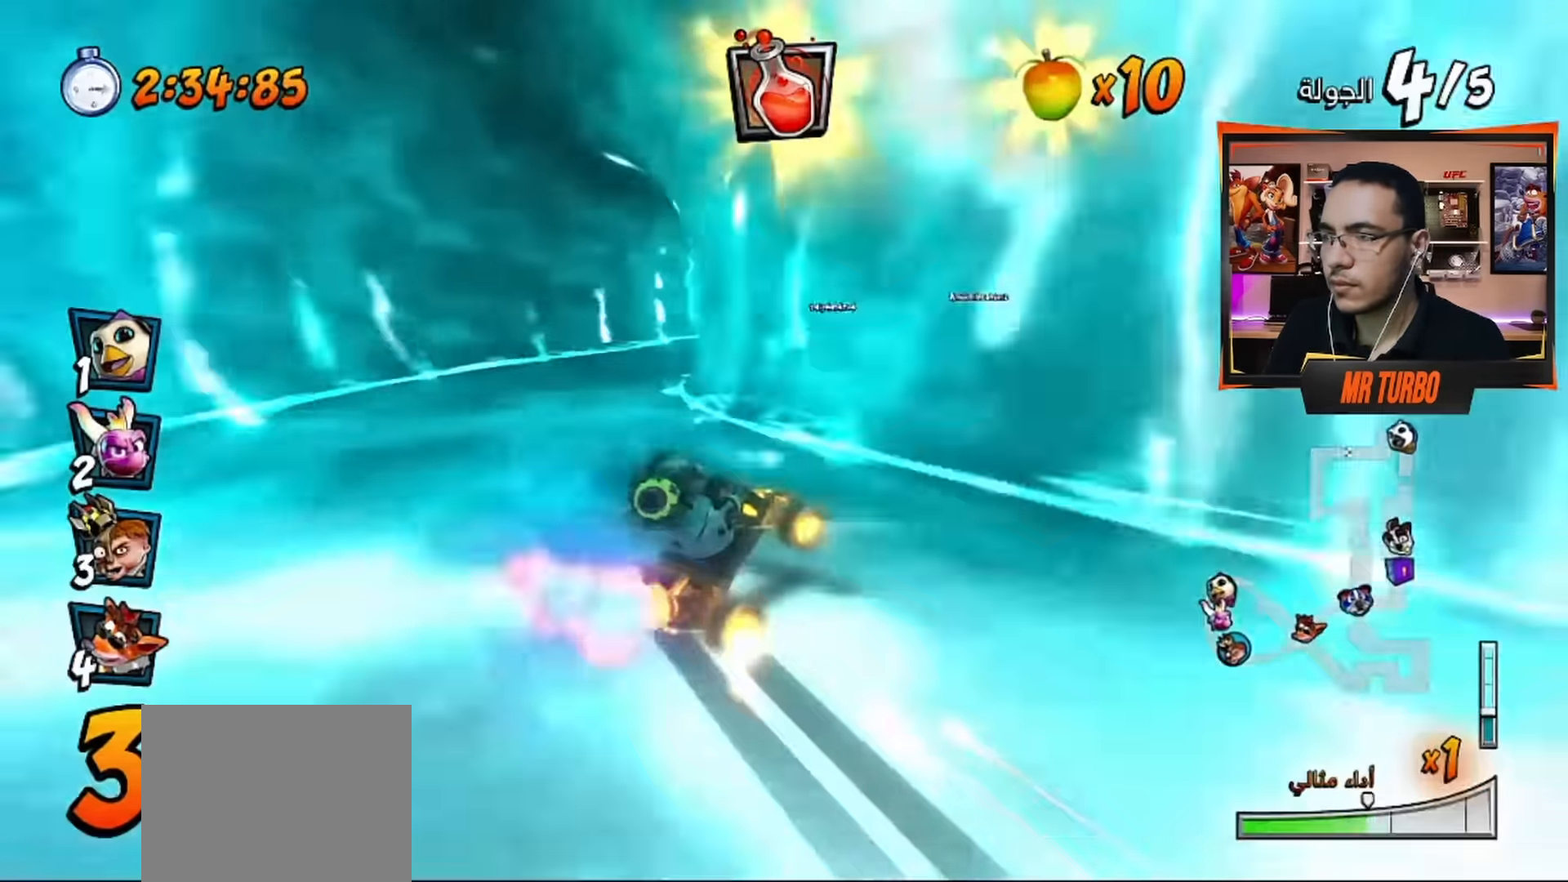
{"buttons": ["CROSS", "R1", "DPAD_DOWN", "DPAD_RIGHT"], "left_stick": "center", "right_stick": "center", "events": [[33, "DPAD_RIGHT", "up"], [233, "DPAD_RIGHT", "down"], [267, "DPAD_DOWN", "down"], [317, "L1", "down"], [467, "L1", "up"]]}
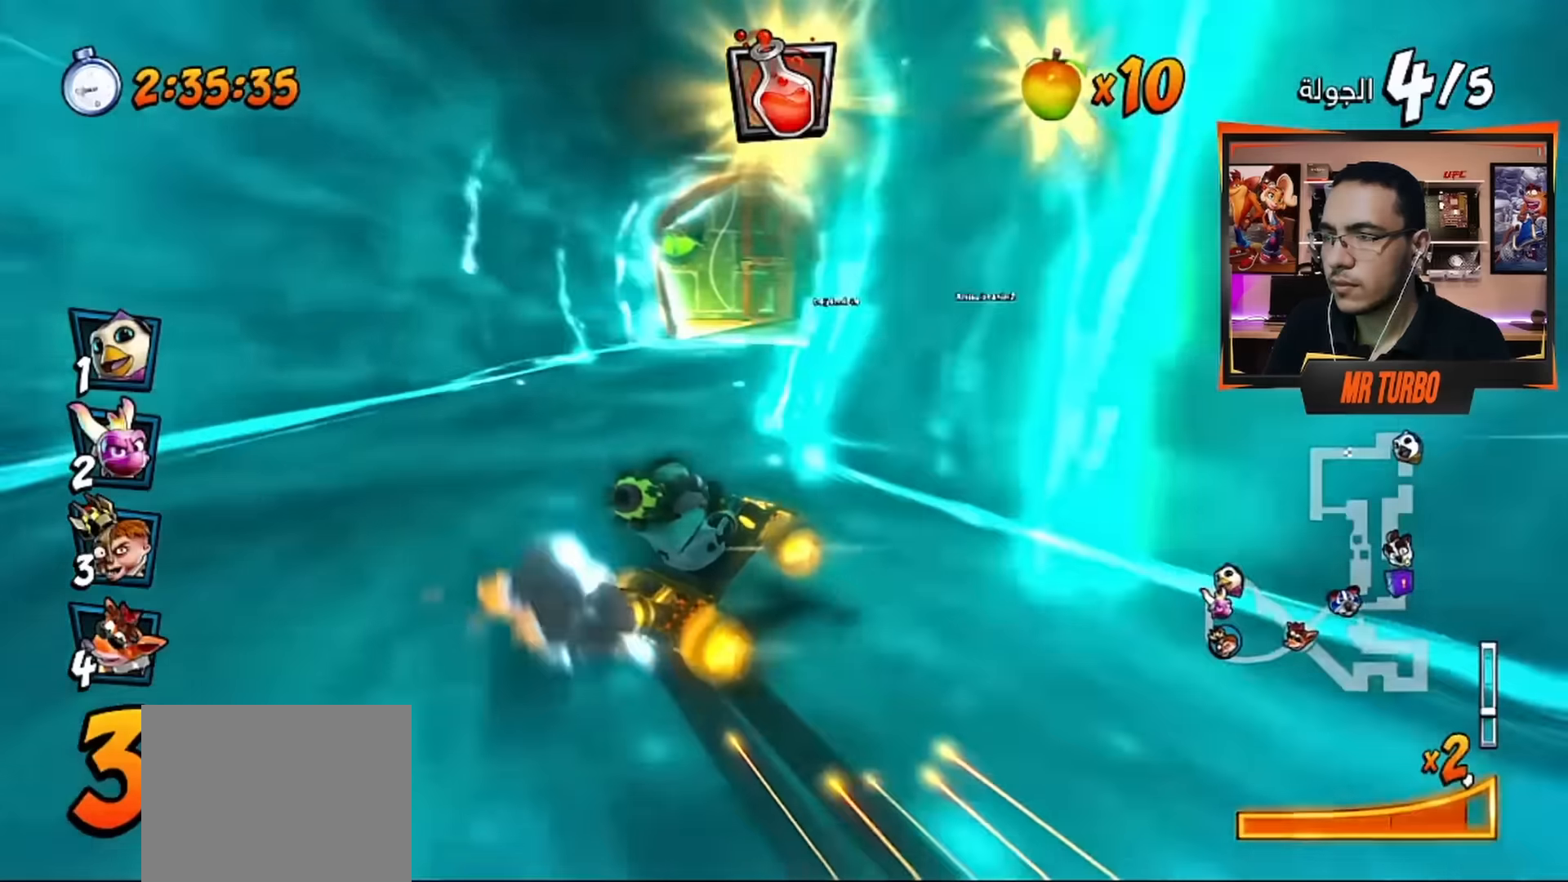
{"buttons": ["CROSS", "R1", "DPAD_RIGHT"], "left_stick": "center", "right_stick": "center", "events": [[17, "DPAD_DOWN", "up"], [84, "DPAD_RIGHT", "up"], [417, "DPAD_RIGHT", "down"]]}
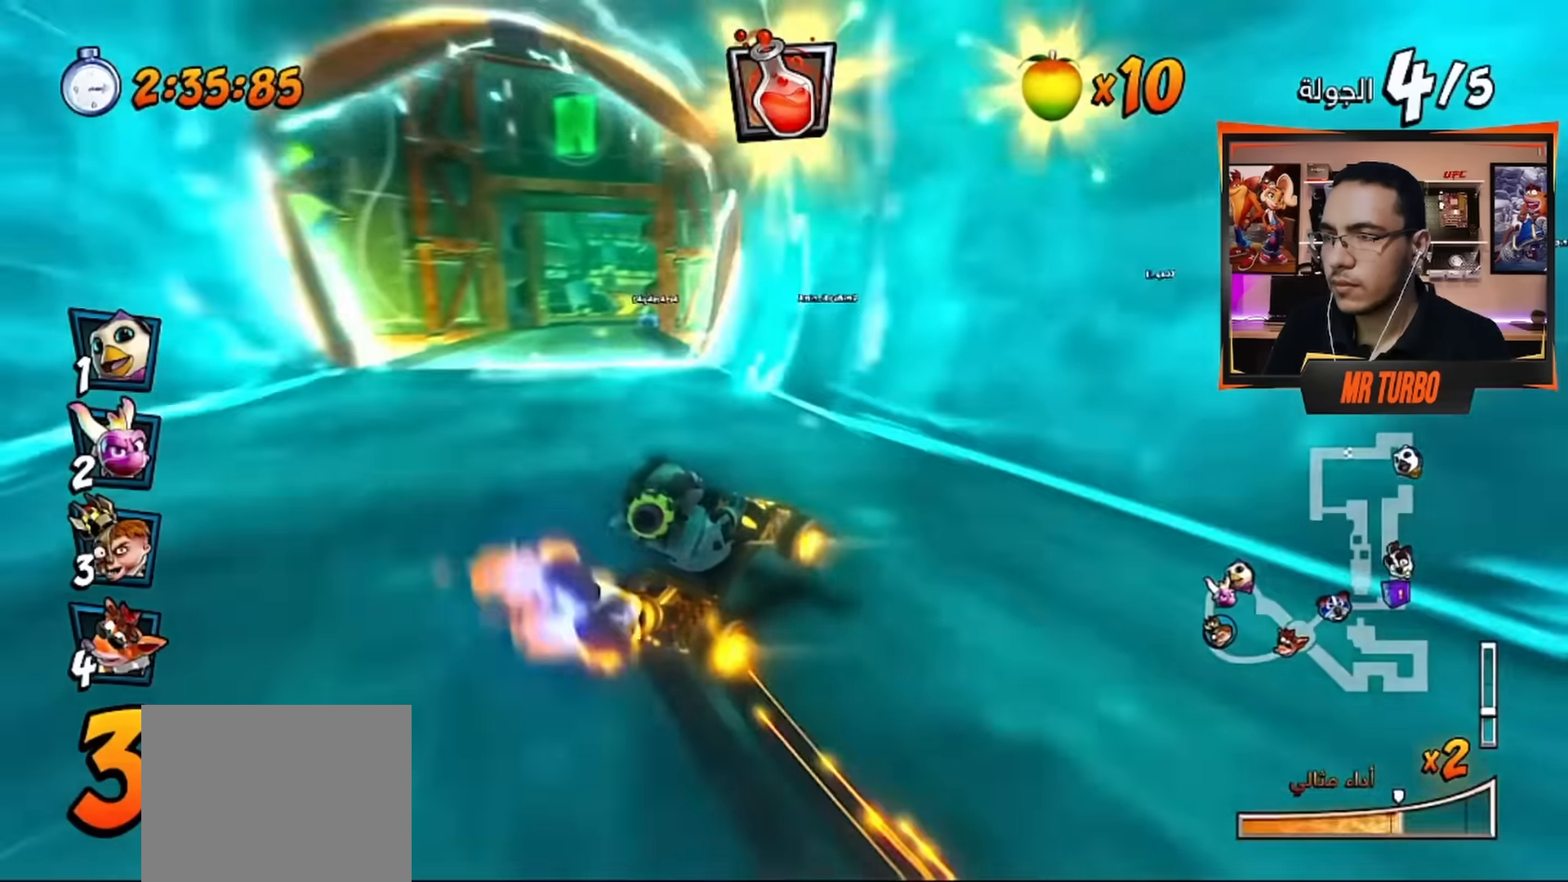
{"buttons": ["CROSS", "DPAD_LEFT"], "left_stick": "center", "right_stick": "center", "events": [[134, "DPAD_RIGHT", "up"], [134, "L1", "down"], [200, "CIRCLE", "down"], [234, "L1", "up"], [250, "R1", "up"], [284, "DPAD_LEFT", "down"], [300, "CIRCLE", "up"], [350, "R1", "down"], [484, "R1", "up"]]}
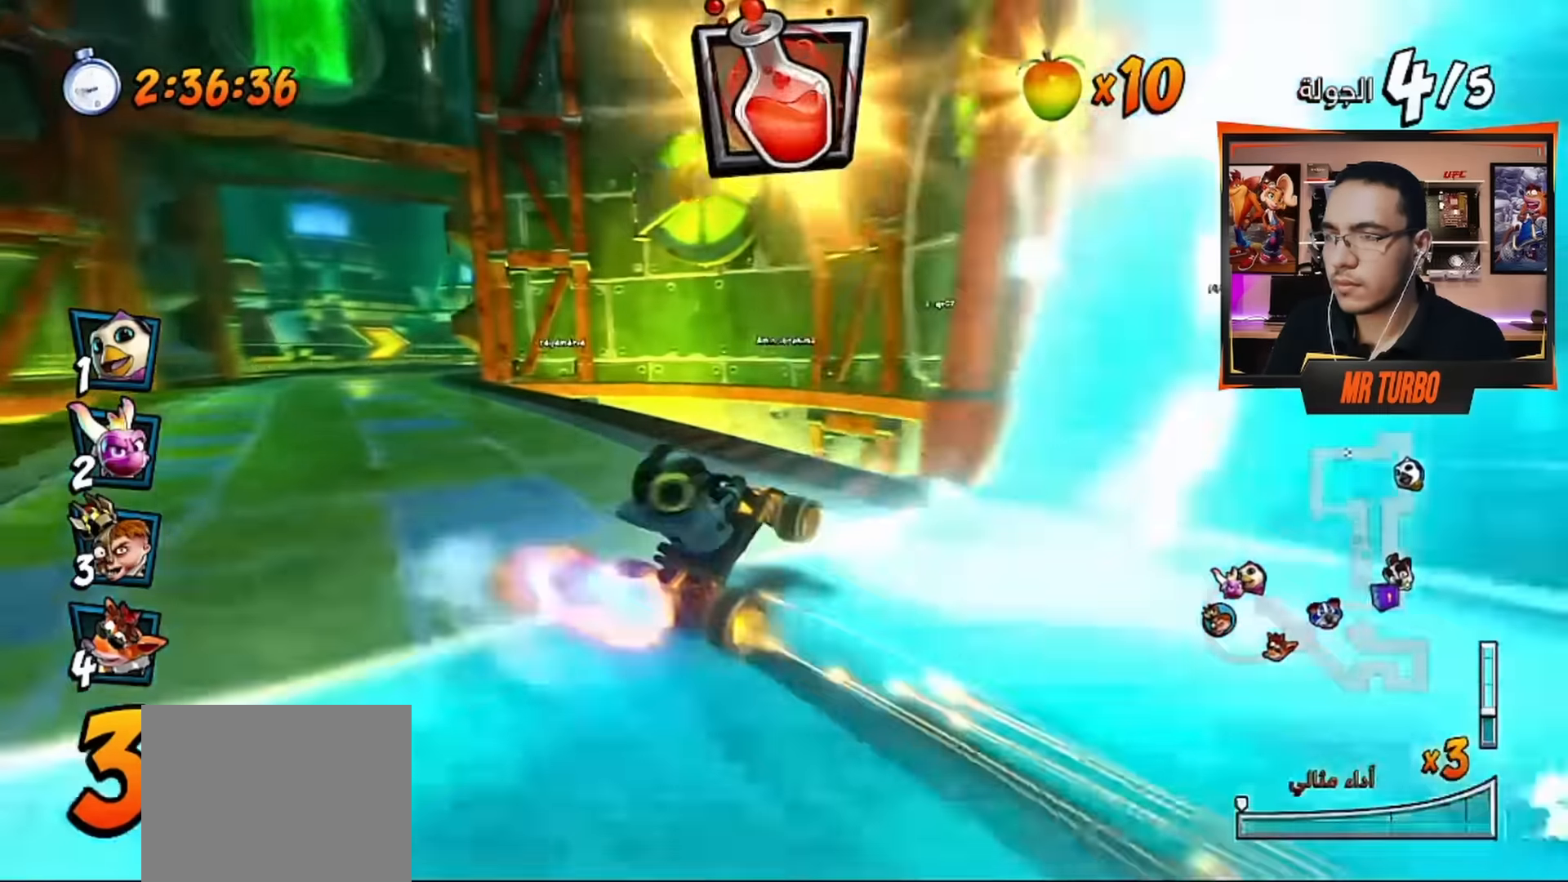
{"buttons": ["CROSS", "R1"], "left_stick": "center", "right_stick": "center", "events": [[34, "DPAD_LEFT", "up"], [184, "R1", "down"], [217, "DPAD_DOWN", "down"], [217, "DPAD_RIGHT", "down"], [334, "DPAD_DOWN", "up"], [350, "DPAD_RIGHT", "up"]]}
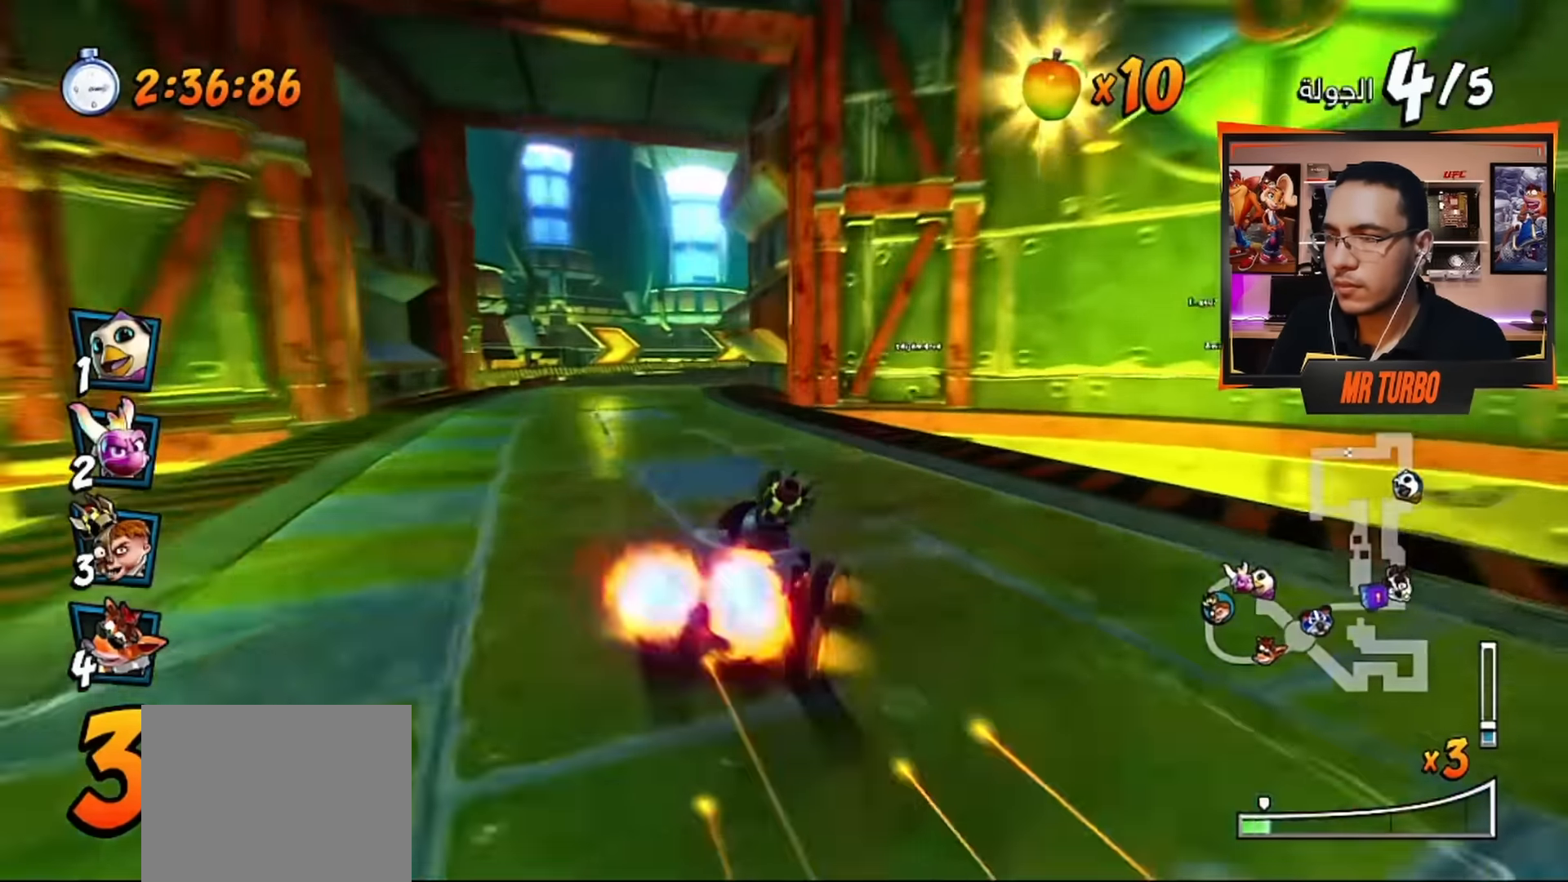
{"buttons": ["CROSS", "R1", "DPAD_DOWN", "DPAD_RIGHT"], "left_stick": "center", "right_stick": "center", "events": [[334, "DPAD_DOWN", "down"], [334, "DPAD_RIGHT", "down"]]}
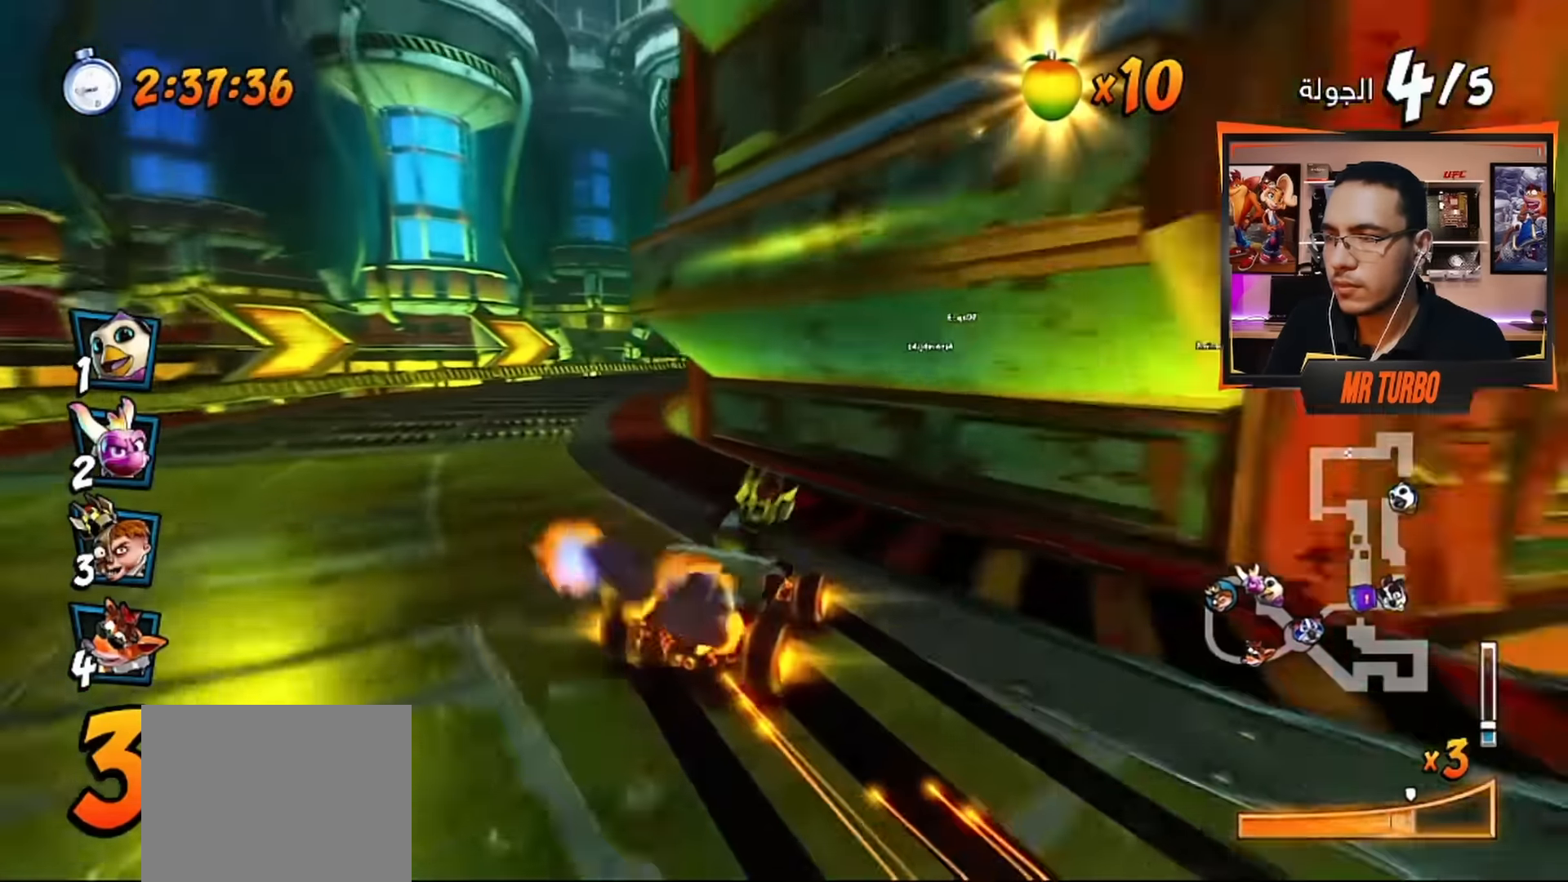
{"buttons": ["CROSS", "R1"], "left_stick": "center", "right_stick": "center", "events": [[84, "L1", "down"], [217, "L1", "up"], [384, "DPAD_DOWN", "up"], [400, "DPAD_RIGHT", "up"]]}
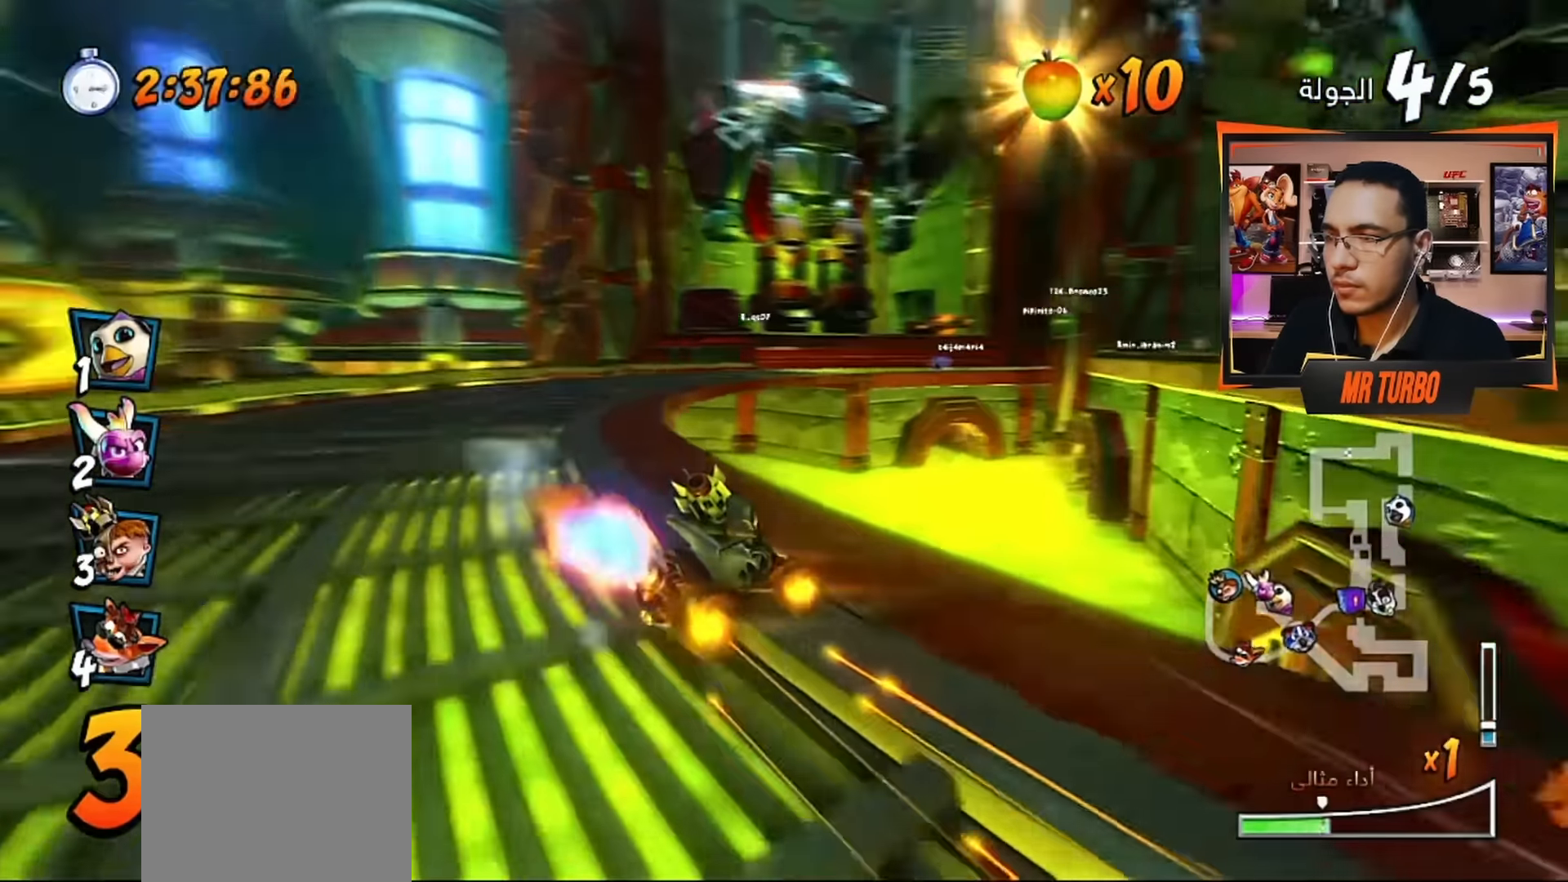
{"buttons": ["CROSS", "L1", "R1", "DPAD_RIGHT"], "left_stick": "center", "right_stick": "center", "events": [[17, "DPAD_RIGHT", "down"], [34, "DPAD_DOWN", "down"], [284, "DPAD_DOWN", "up"], [317, "DPAD_RIGHT", "up"], [367, "DPAD_DOWN", "down"], [367, "DPAD_RIGHT", "down"], [500, "DPAD_DOWN", "up"], [500, "L1", "down"]]}
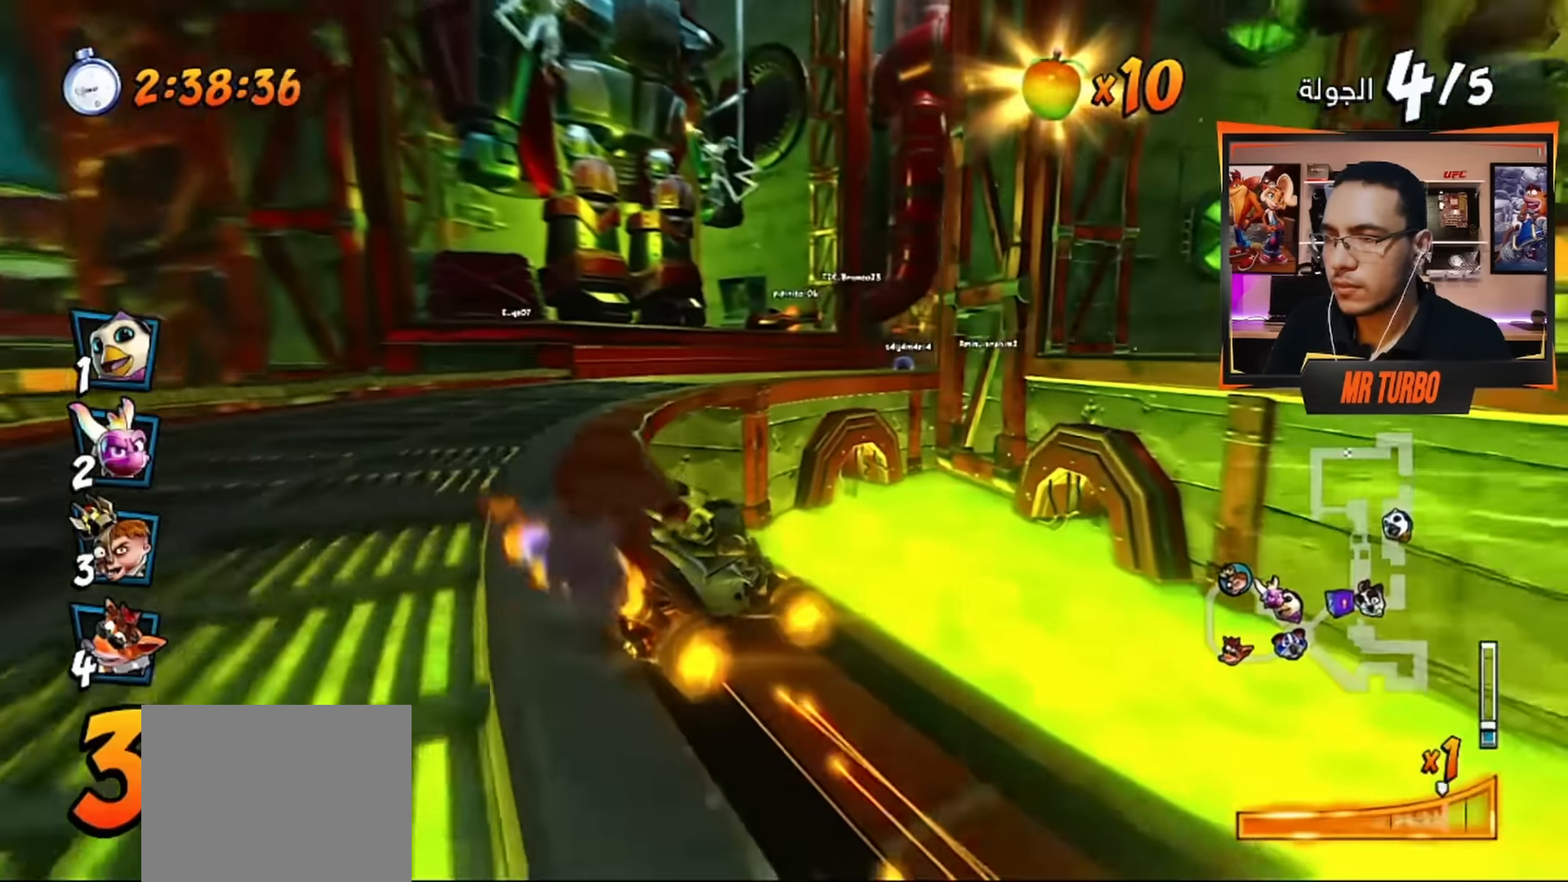
{"buttons": ["CROSS", "R1", "DPAD_DOWN", "DPAD_RIGHT"], "left_stick": "center", "right_stick": "center", "events": [[17, "DPAD_DOWN", "down"], [134, "L1", "up"], [167, "DPAD_DOWN", "up"], [200, "DPAD_RIGHT", "up"], [250, "DPAD_DOWN", "down"], [250, "DPAD_RIGHT", "down"], [384, "DPAD_DOWN", "up"], [384, "DPAD_RIGHT", "up"], [500, "DPAD_DOWN", "down"], [500, "DPAD_RIGHT", "down"]]}
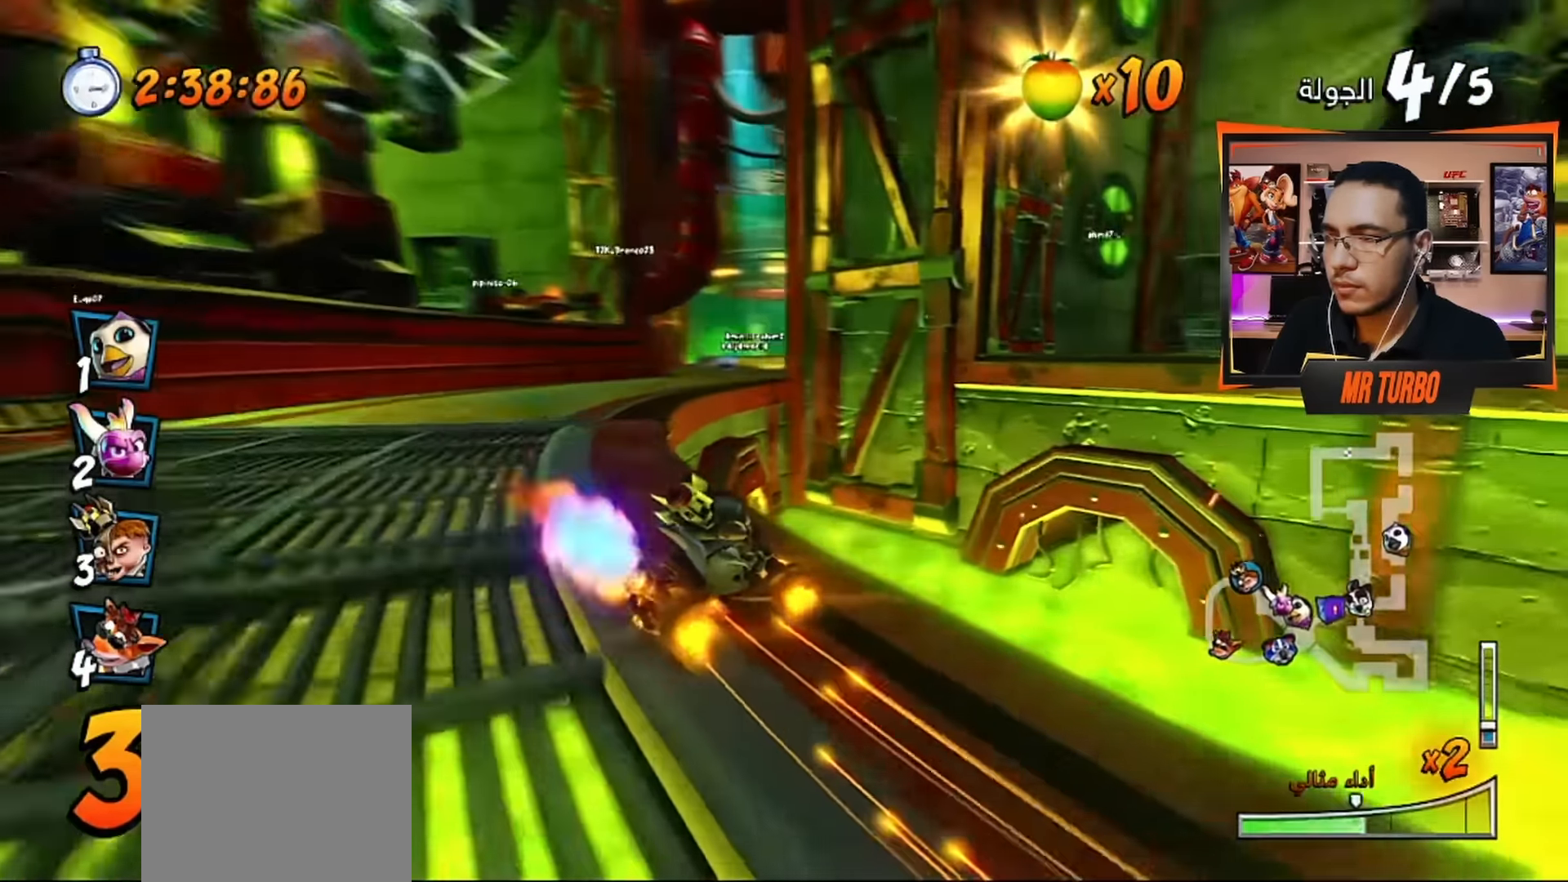
{"buttons": ["CROSS", "R1"], "left_stick": "center", "right_stick": "center", "events": [[334, "L1", "down"], [417, "DPAD_DOWN", "up"], [484, "DPAD_RIGHT", "up"], [484, "L1", "up"]]}
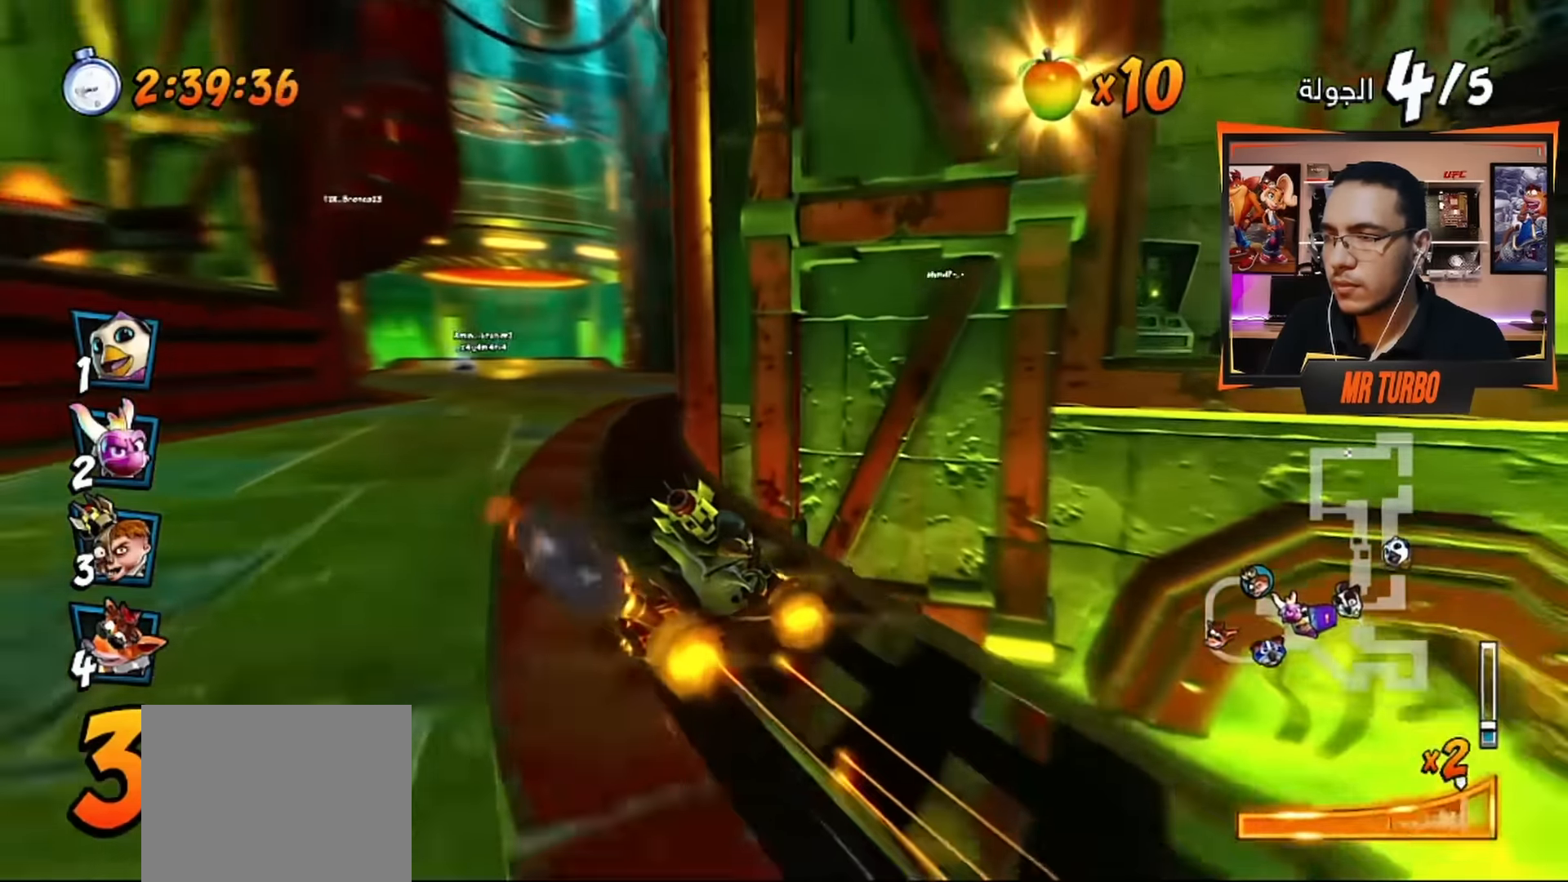
{"buttons": ["CROSS", "DPAD_LEFT"], "left_stick": "center", "right_stick": "center", "events": [[117, "DPAD_LEFT", "down"], [117, "R1", "up"], [317, "R1", "down"], [500, "R1", "up"]]}
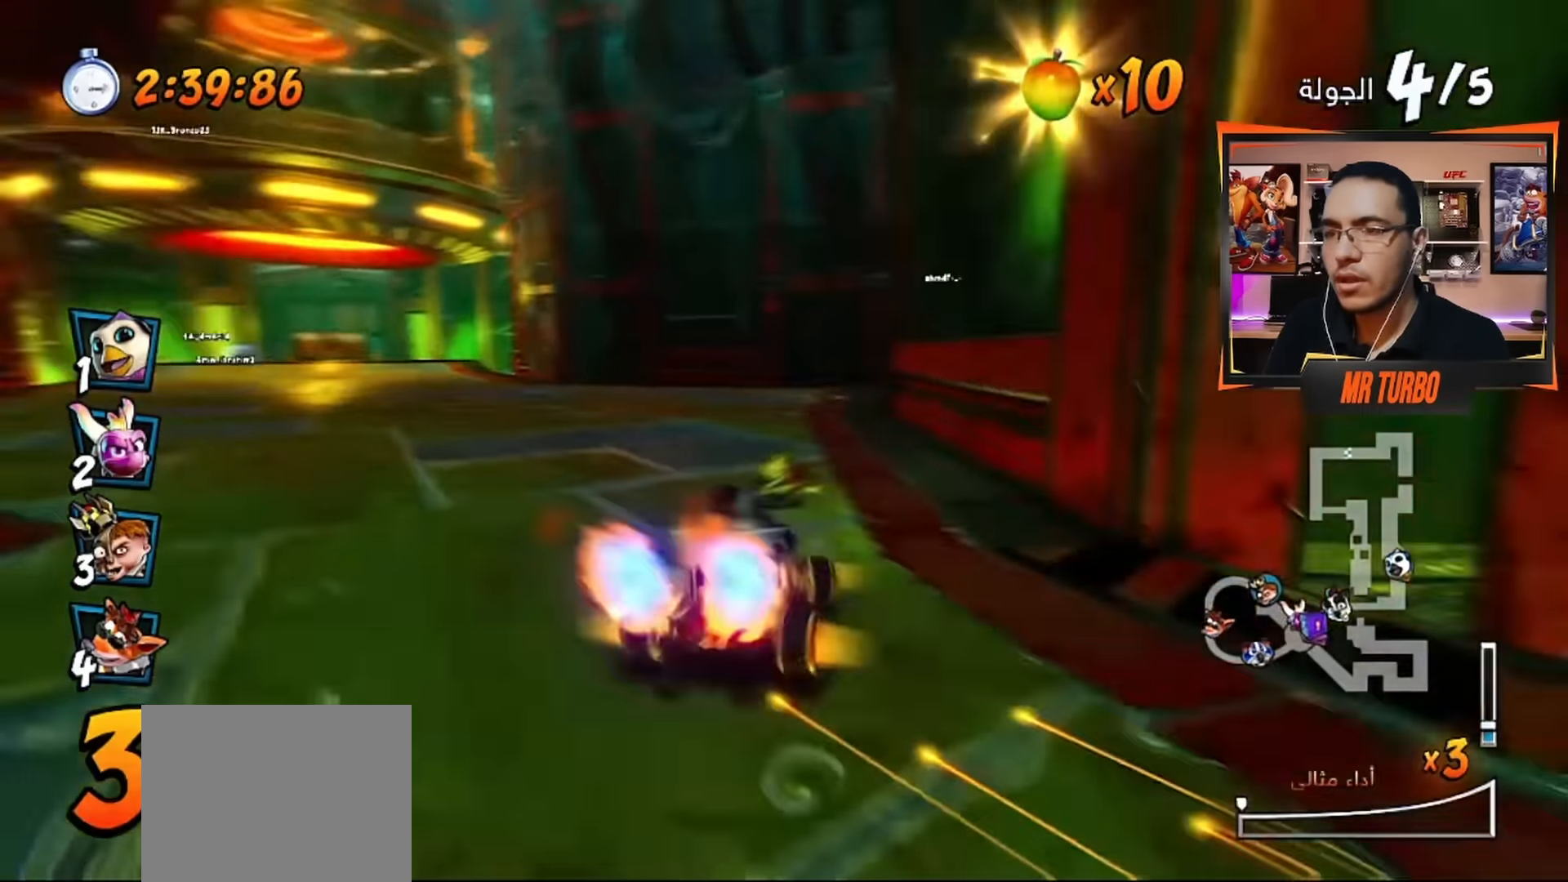
{"buttons": ["CROSS"], "left_stick": "center", "right_stick": "center", "events": [[284, "R1", "down"], [334, "DPAD_LEFT", "up"], [417, "R1", "up"]]}
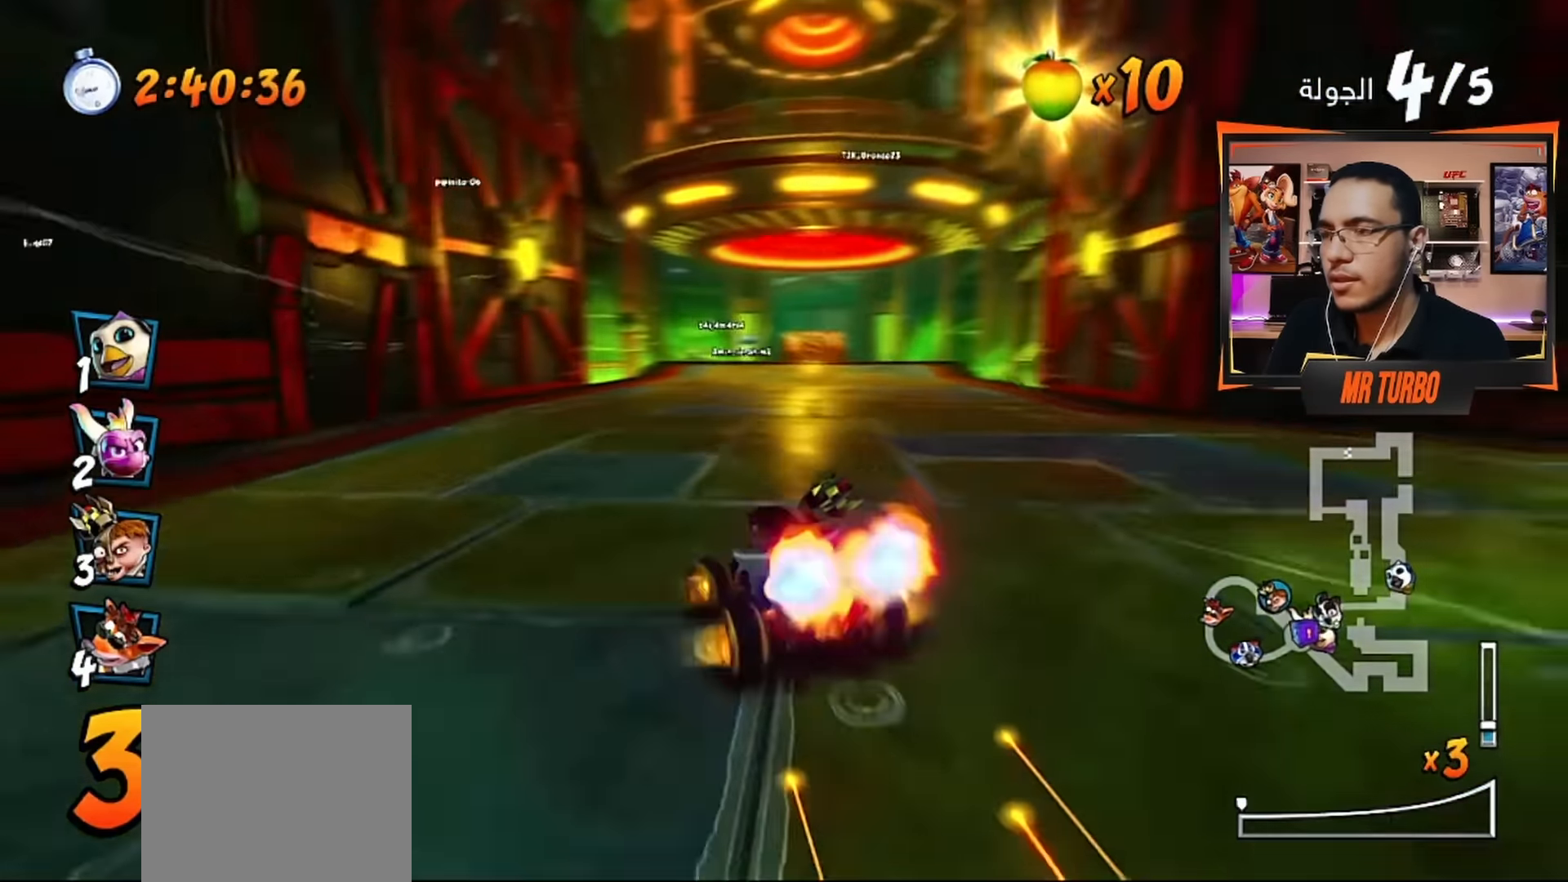
{"buttons": ["CROSS"], "left_stick": "center", "right_stick": "center", "events": [[284, "R1", "down"], [417, "R1", "up"]]}
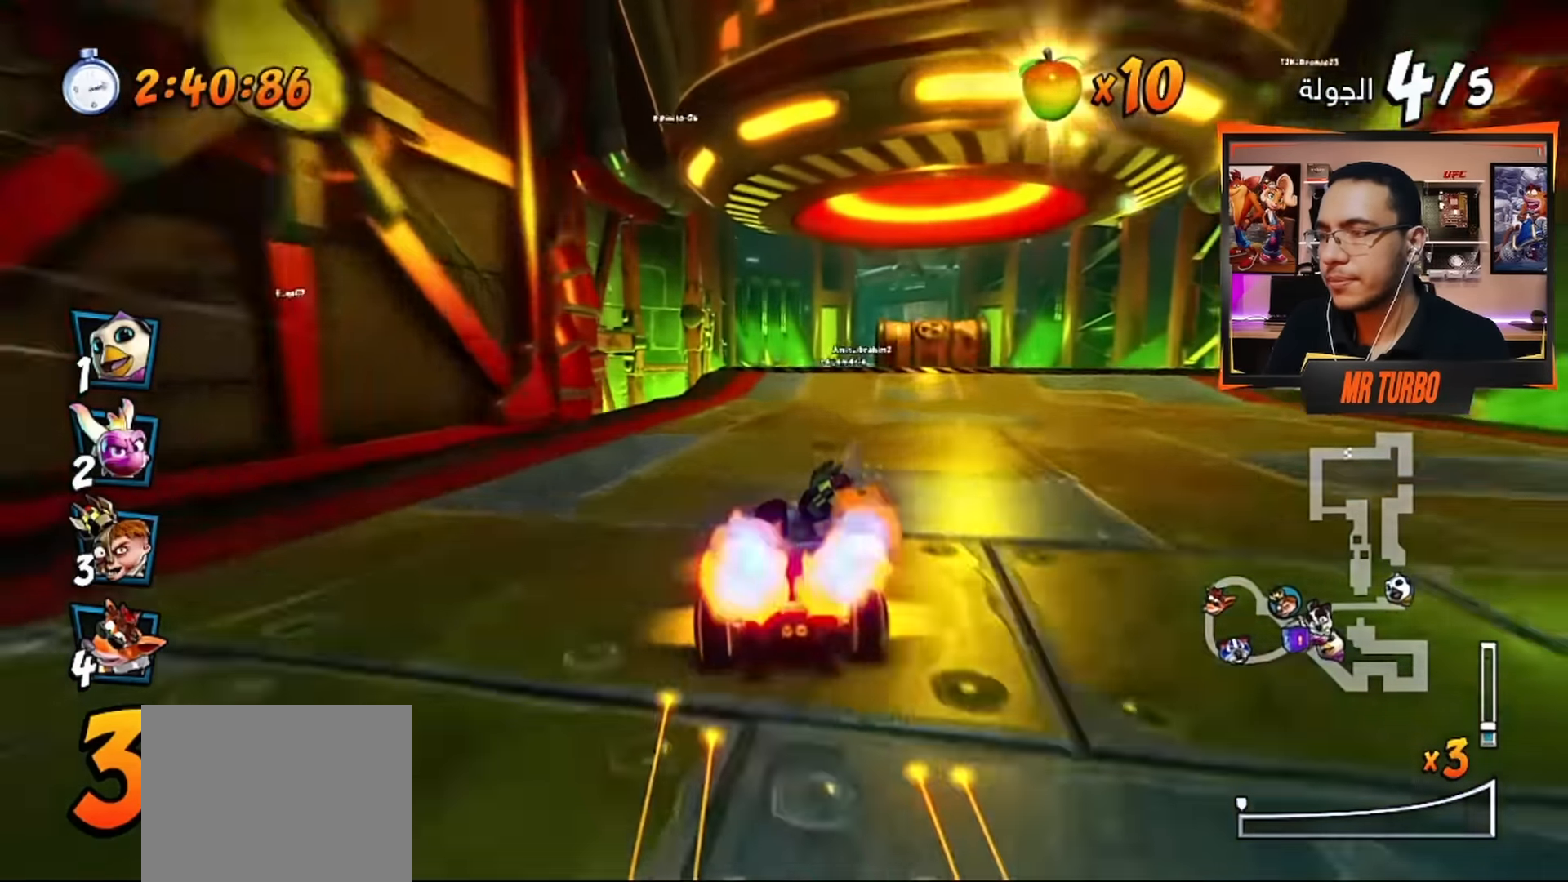
{"buttons": ["CROSS", "R1", "DPAD_RIGHT"], "left_stick": "center", "right_stick": "center", "events": [[417, "DPAD_RIGHT", "down"], [417, "R1", "down"]]}
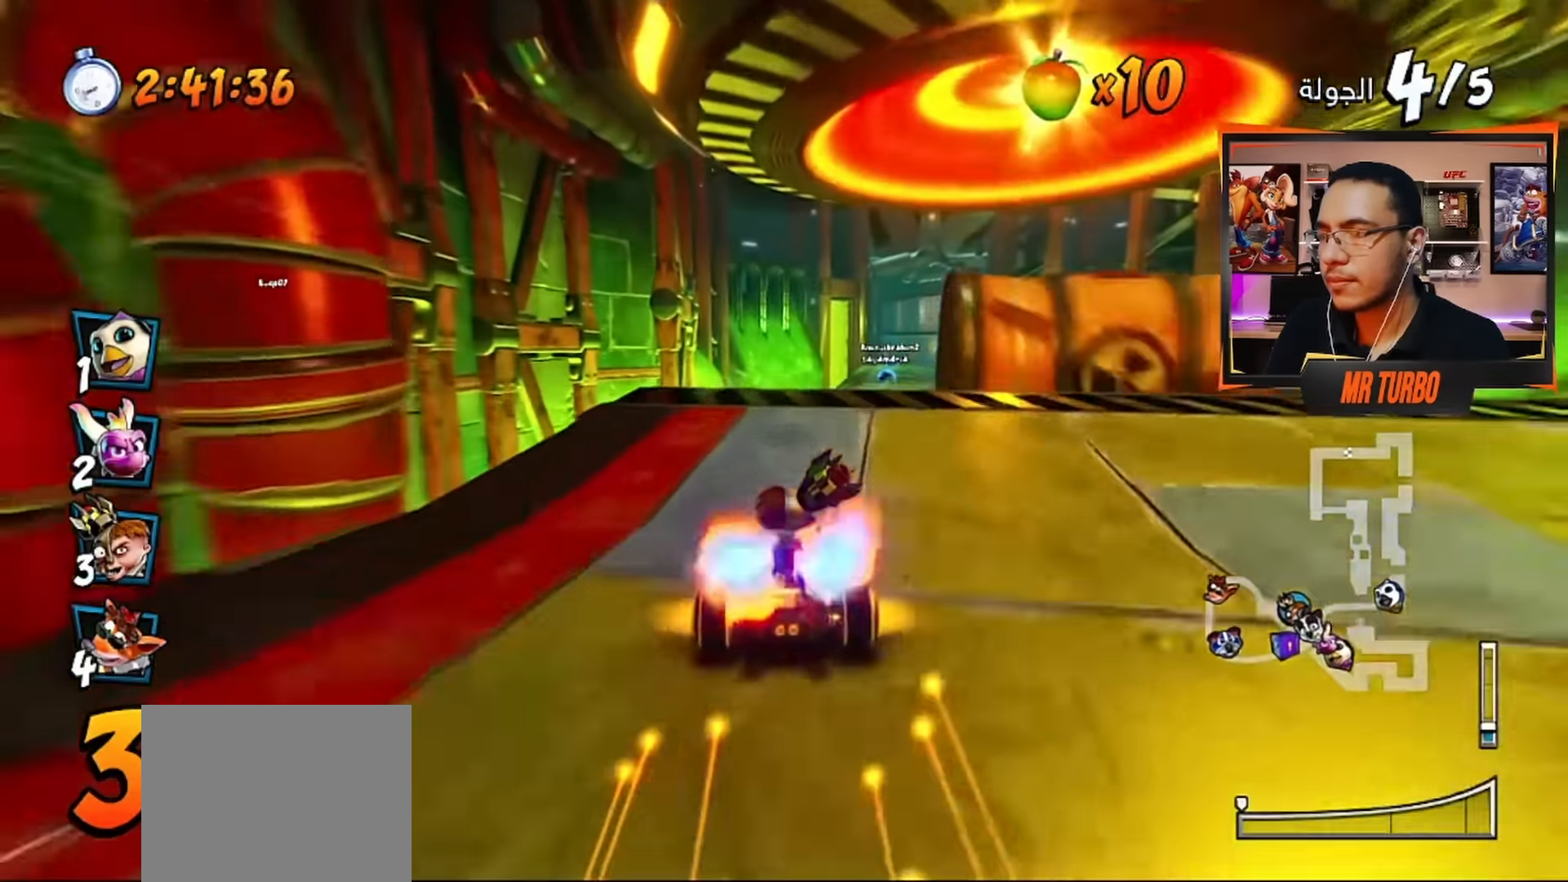
{"buttons": ["CROSS", "DPAD_RIGHT"], "left_stick": "center", "right_stick": "center", "events": [[34, "DPAD_RIGHT", "up"], [67, "R1", "up"], [484, "DPAD_RIGHT", "down"]]}
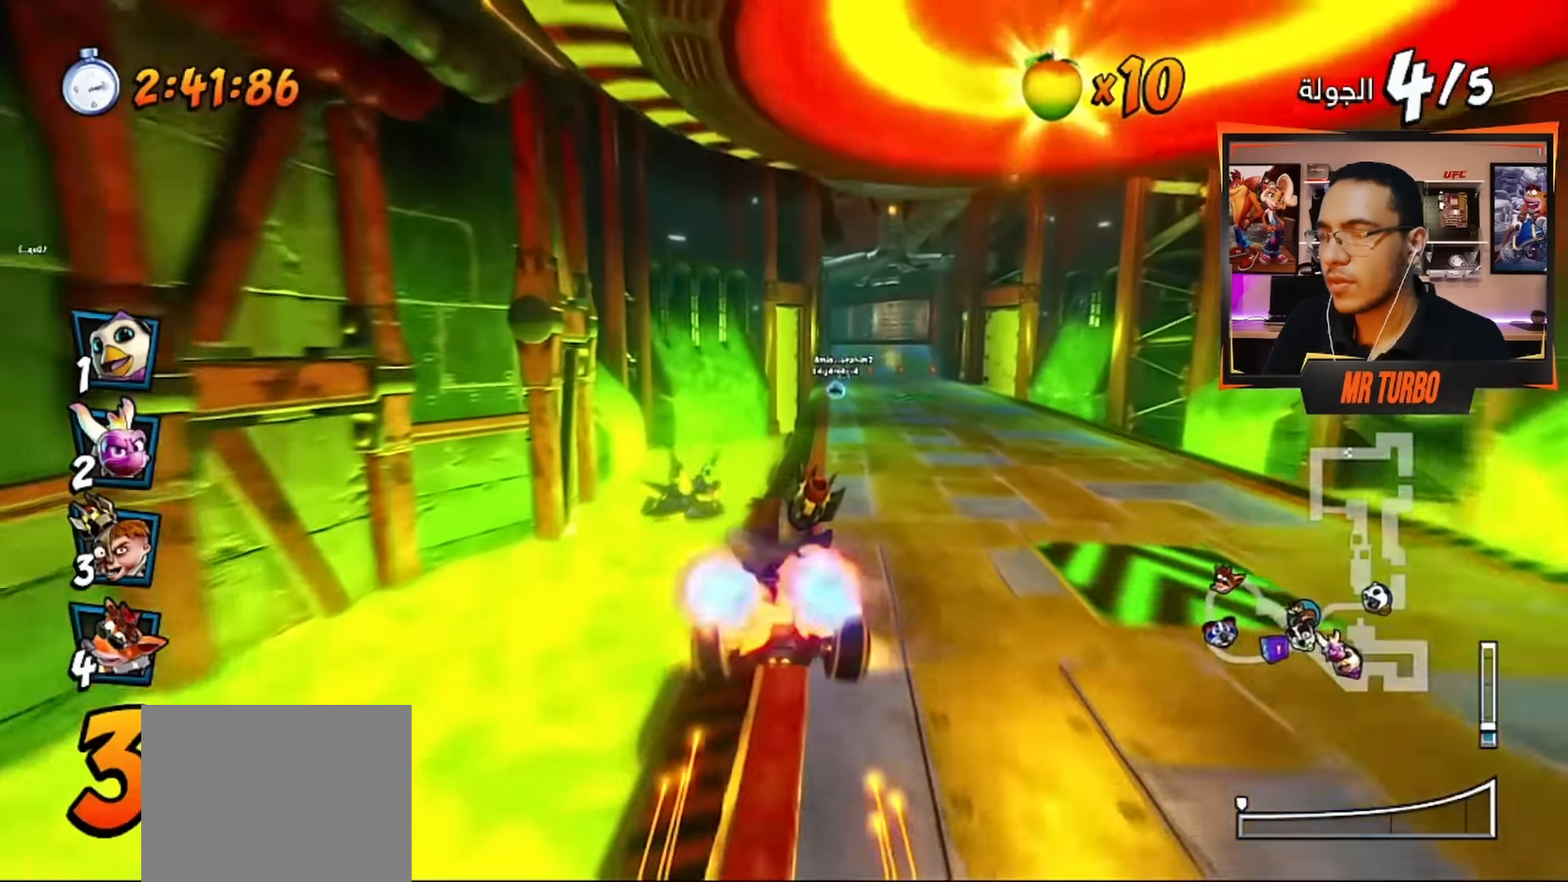
{"buttons": ["CROSS"], "left_stick": "center", "right_stick": "center", "events": [[100, "DPAD_RIGHT", "up"]]}
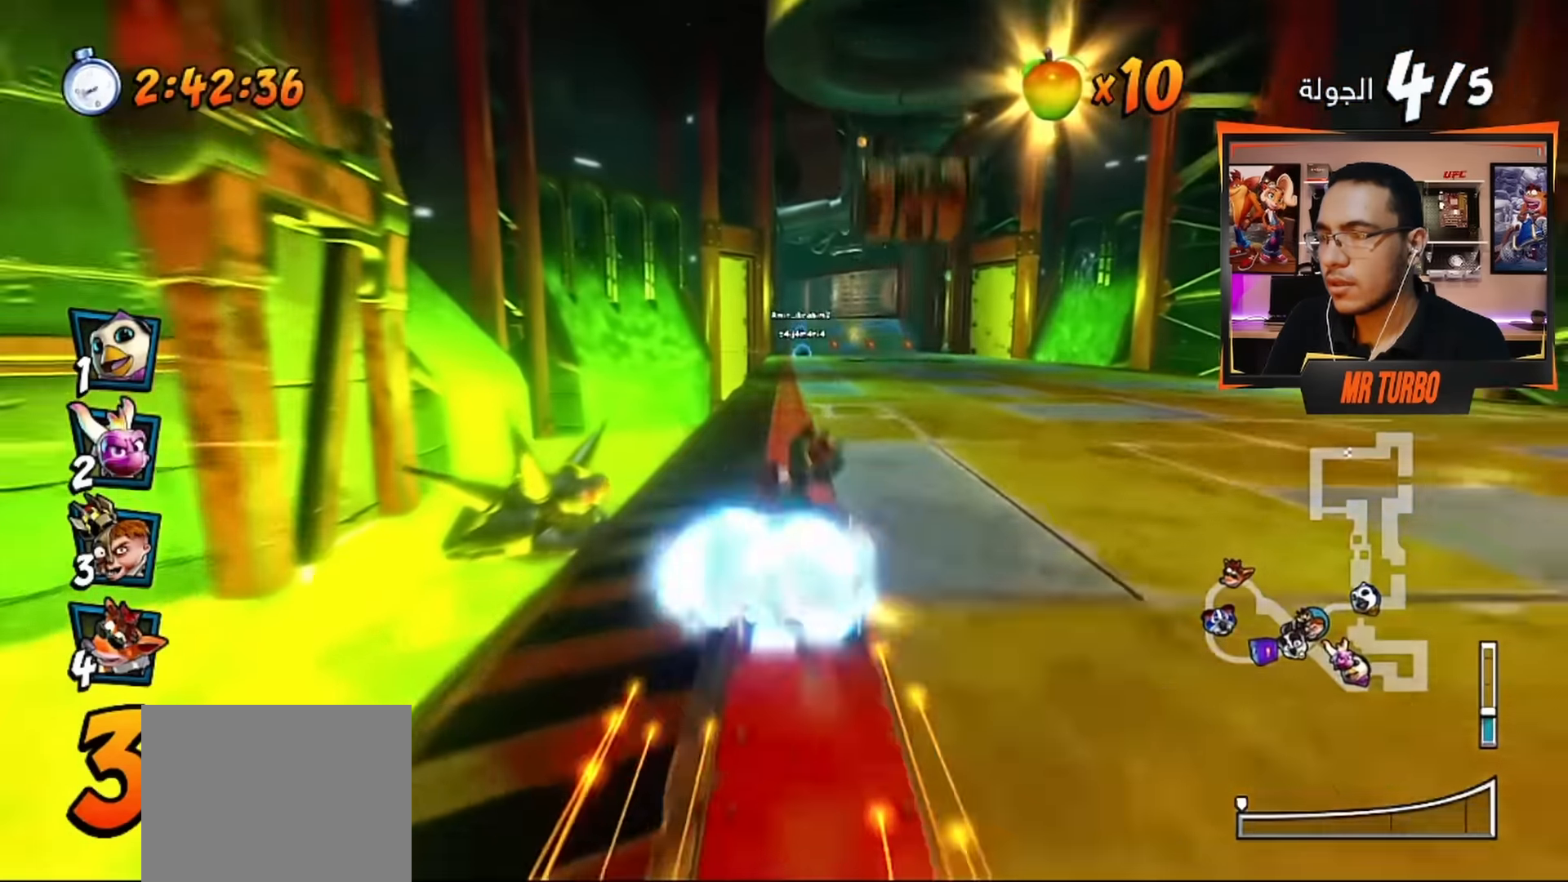
{"buttons": ["CROSS"], "left_stick": "center", "right_stick": "center", "events": []}
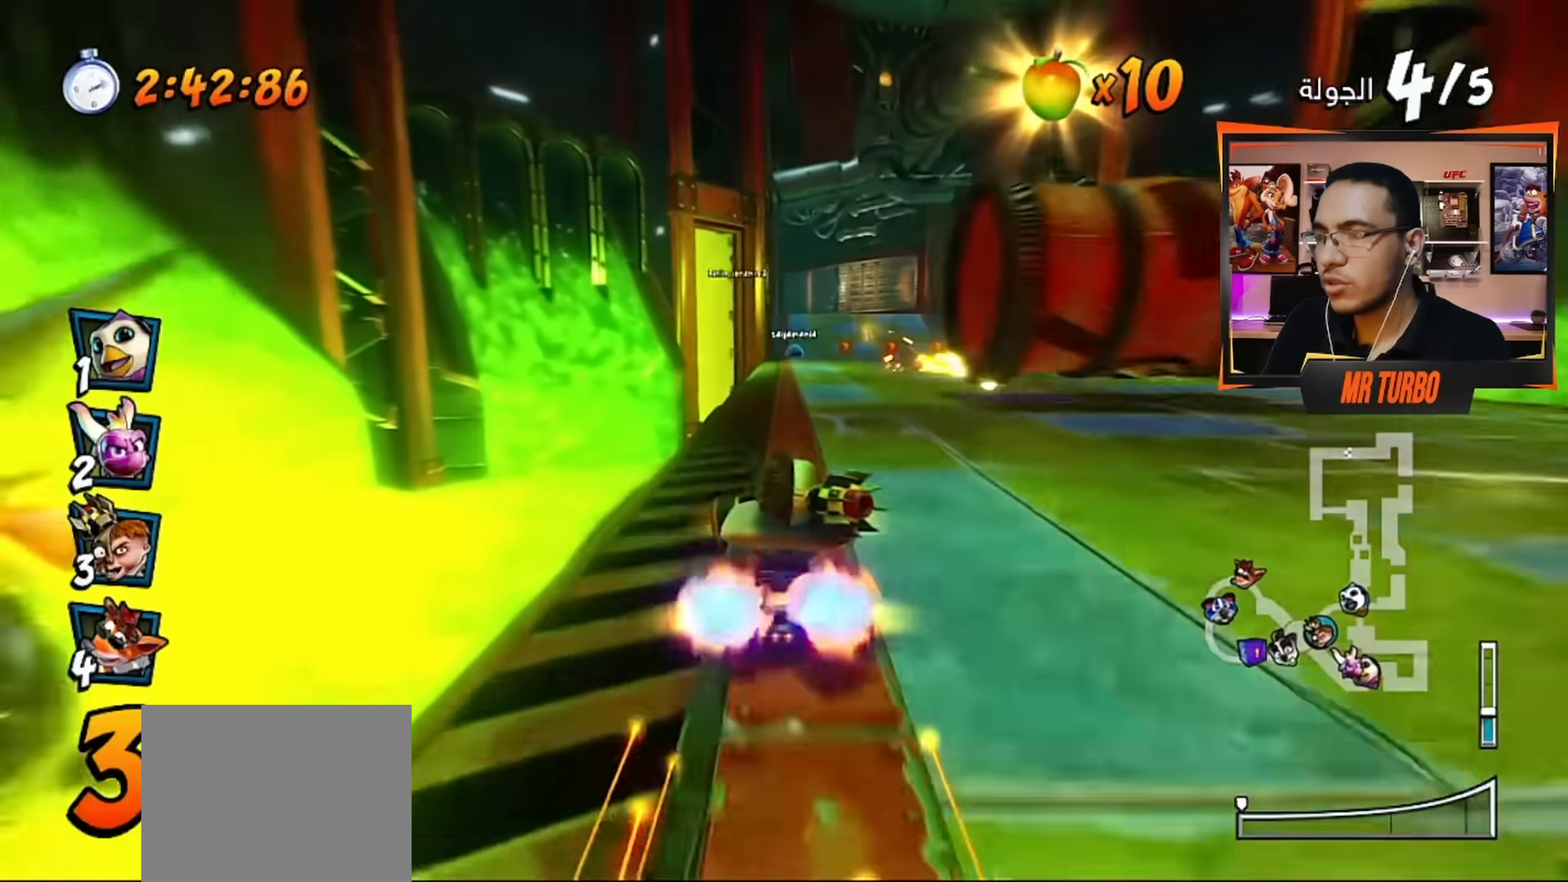
{"buttons": ["CROSS"], "left_stick": "center", "right_stick": "center", "events": []}
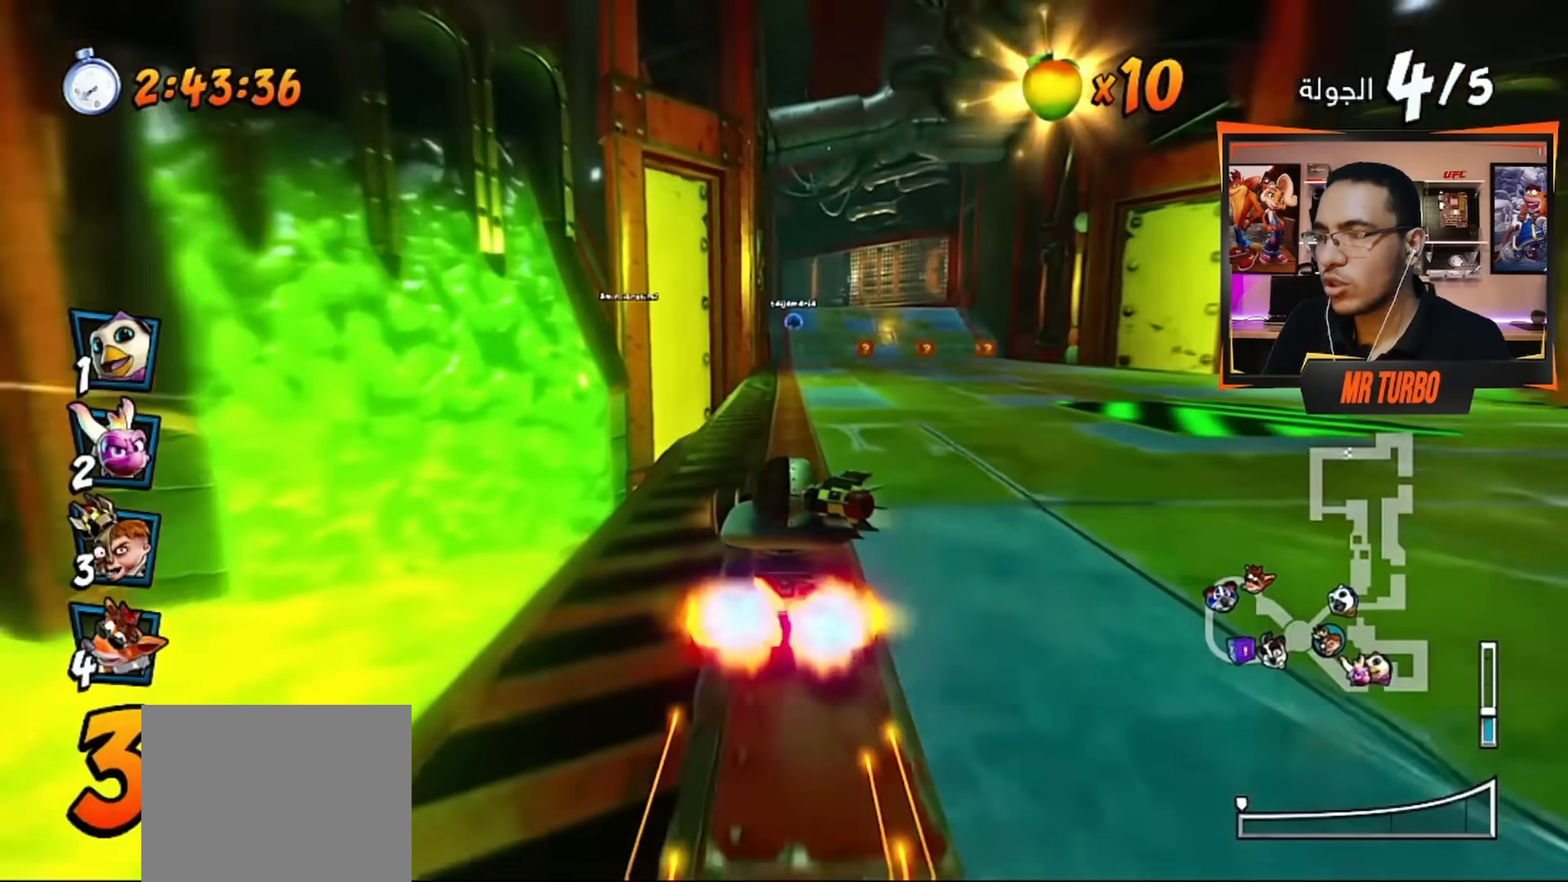
{"buttons": ["CROSS", "L1"], "left_stick": "center", "right_stick": "center", "events": [[17, "DPAD_RIGHT", "down"], [67, "DPAD_RIGHT", "up"], [400, "L1", "down"]]}
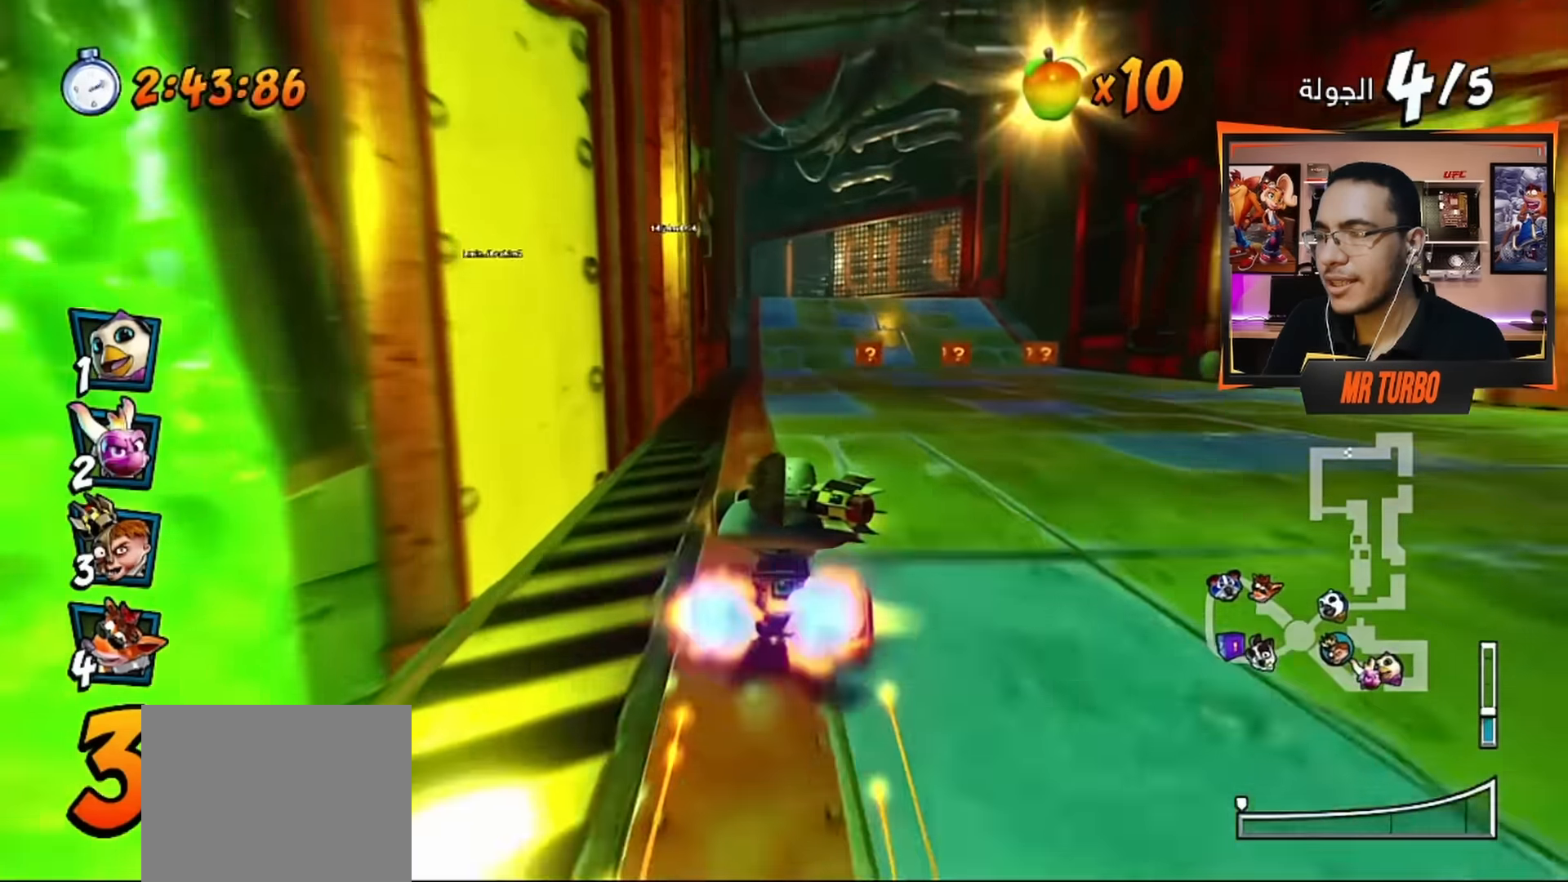
{"buttons": ["CROSS"], "left_stick": "center", "right_stick": "center", "events": [[67, "L1", "up"]]}
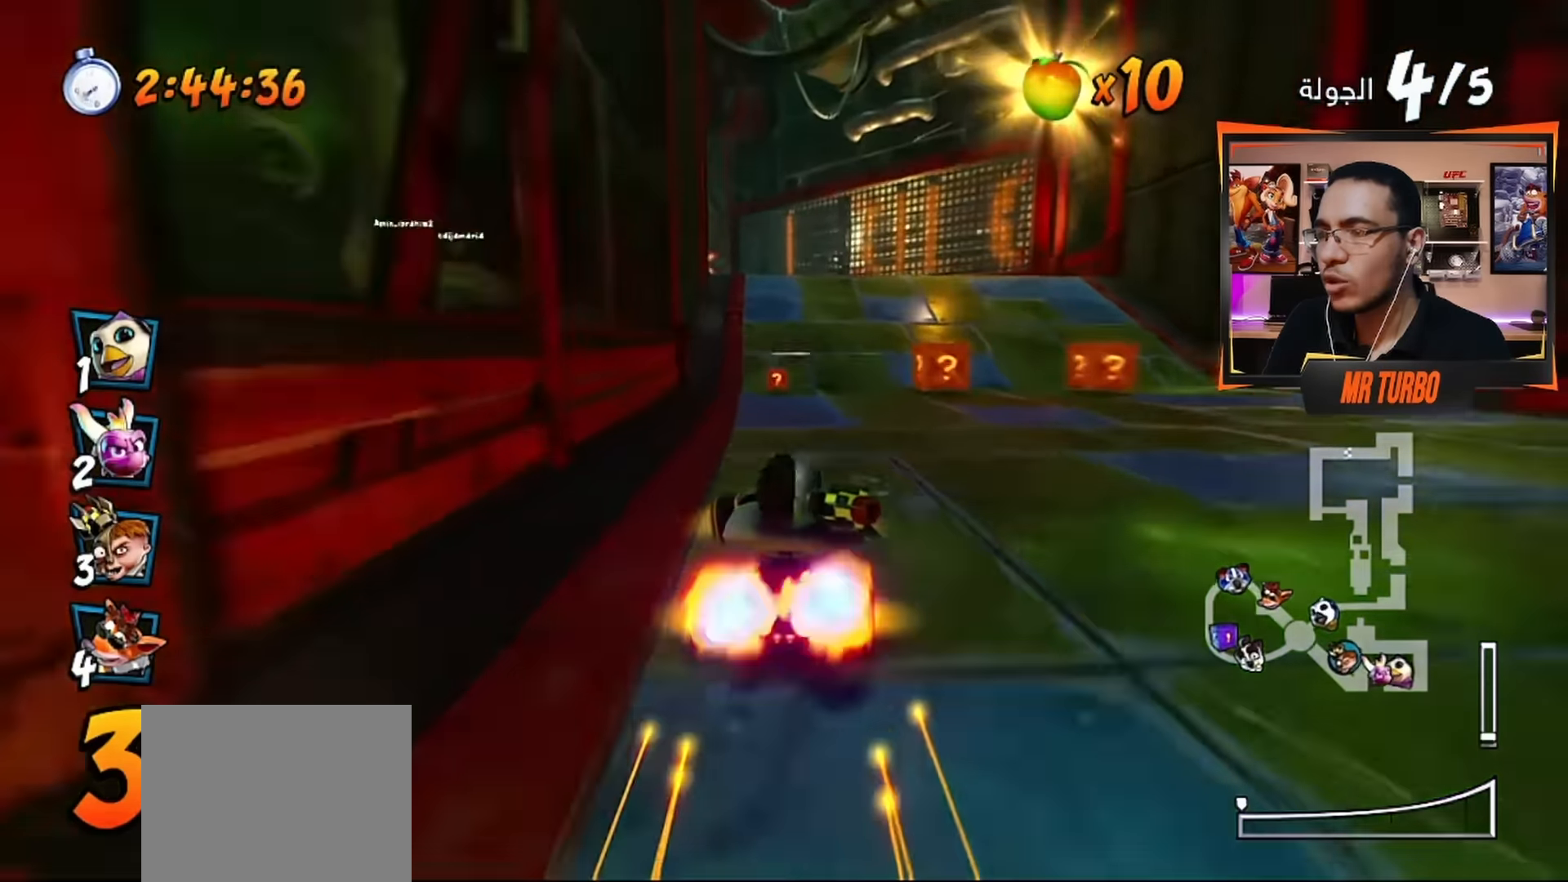
{"buttons": ["CROSS", "DPAD_LEFT"], "left_stick": "center", "right_stick": "center", "events": [[134, "DPAD_LEFT", "down"], [200, "DPAD_LEFT", "up"], [467, "DPAD_LEFT", "down"]]}
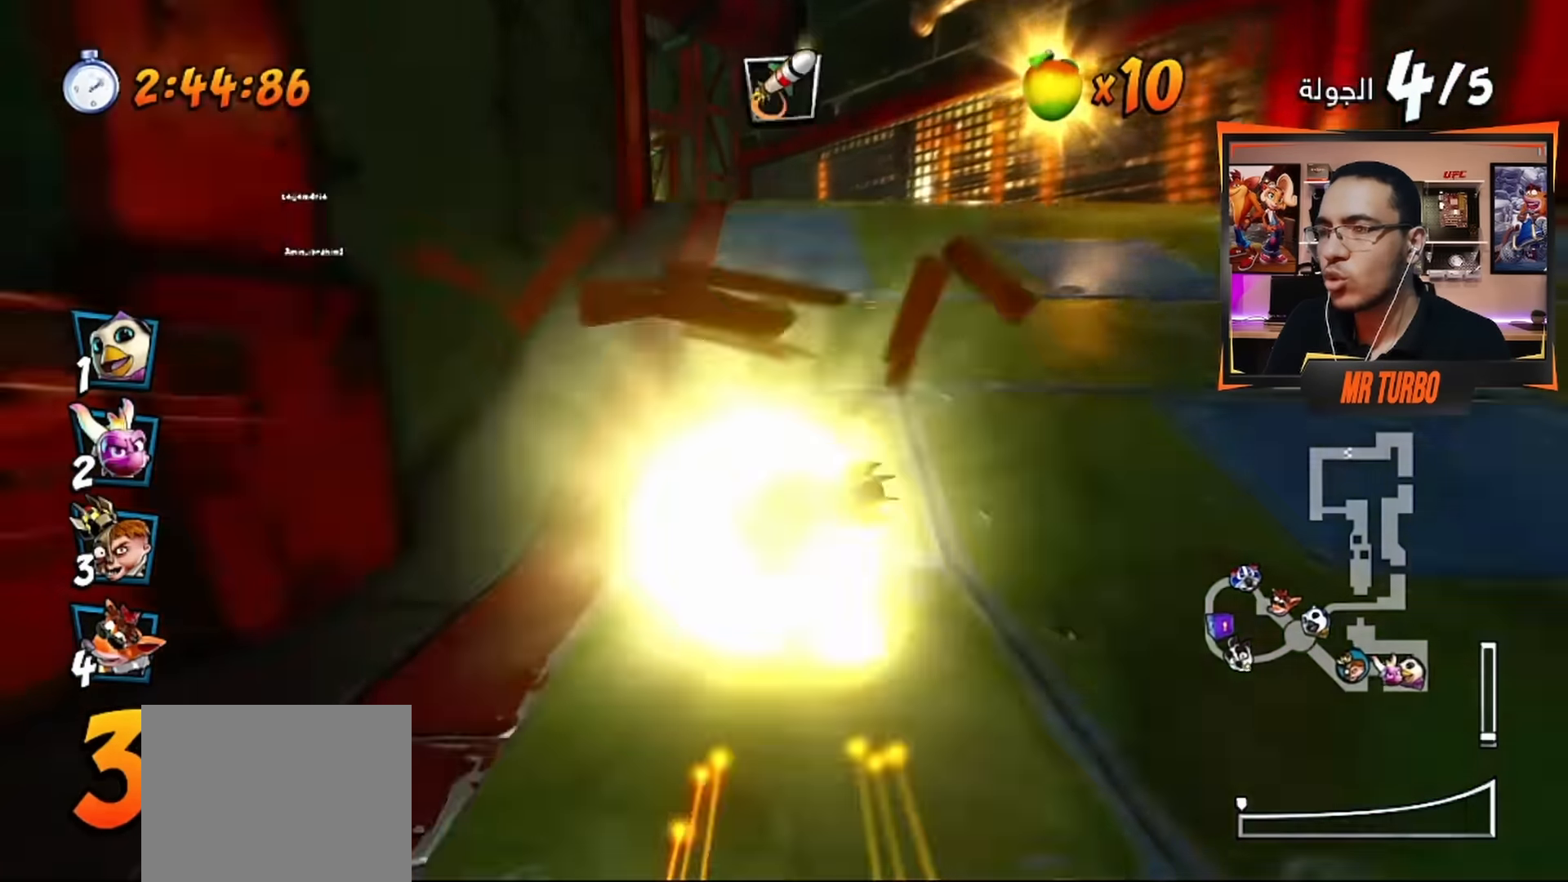
{"buttons": ["DPAD_DOWN", "DPAD_LEFT"], "left_stick": "center", "right_stick": "center", "events": [[17, "DPAD_DOWN", "down"], [50, "CROSS", "up"], [100, "R1", "down"], [100, "SQUARE", "down"], [500, "R1", "up"], [500, "SQUARE", "up"]]}
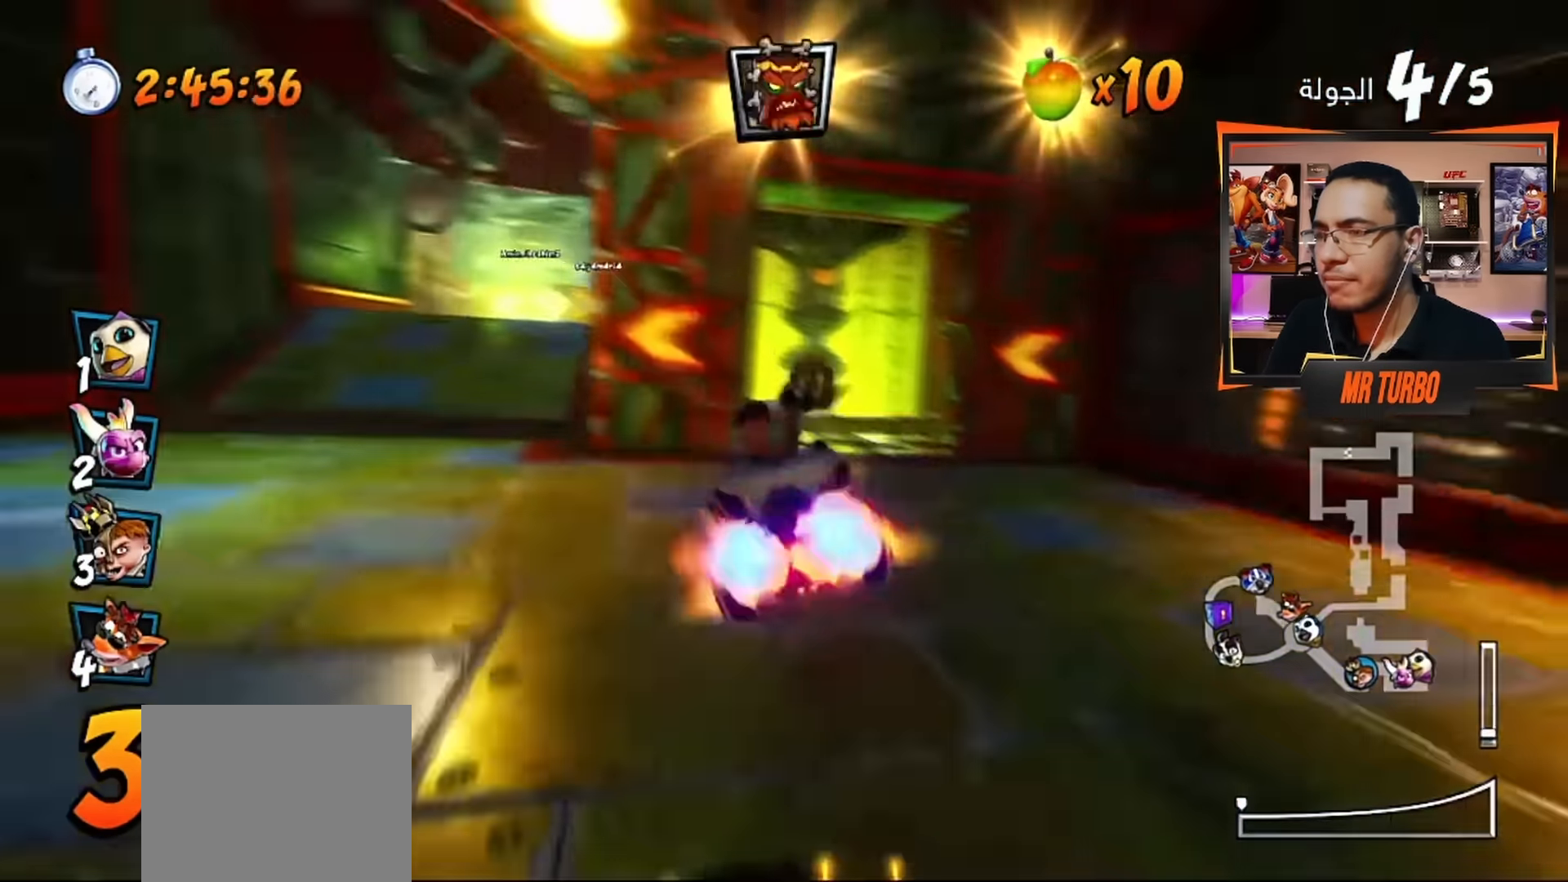
{"buttons": ["CROSS", "DPAD_RIGHT"], "left_stick": "center", "right_stick": "center", "events": [[17, "DPAD_DOWN", "up"], [67, "CIRCLE", "down"], [67, "DPAD_LEFT", "up"], [84, "CROSS", "down"], [150, "CIRCLE", "up"], [234, "DPAD_RIGHT", "down"], [284, "DPAD_DOWN", "down"], [500, "DPAD_DOWN", "up"]]}
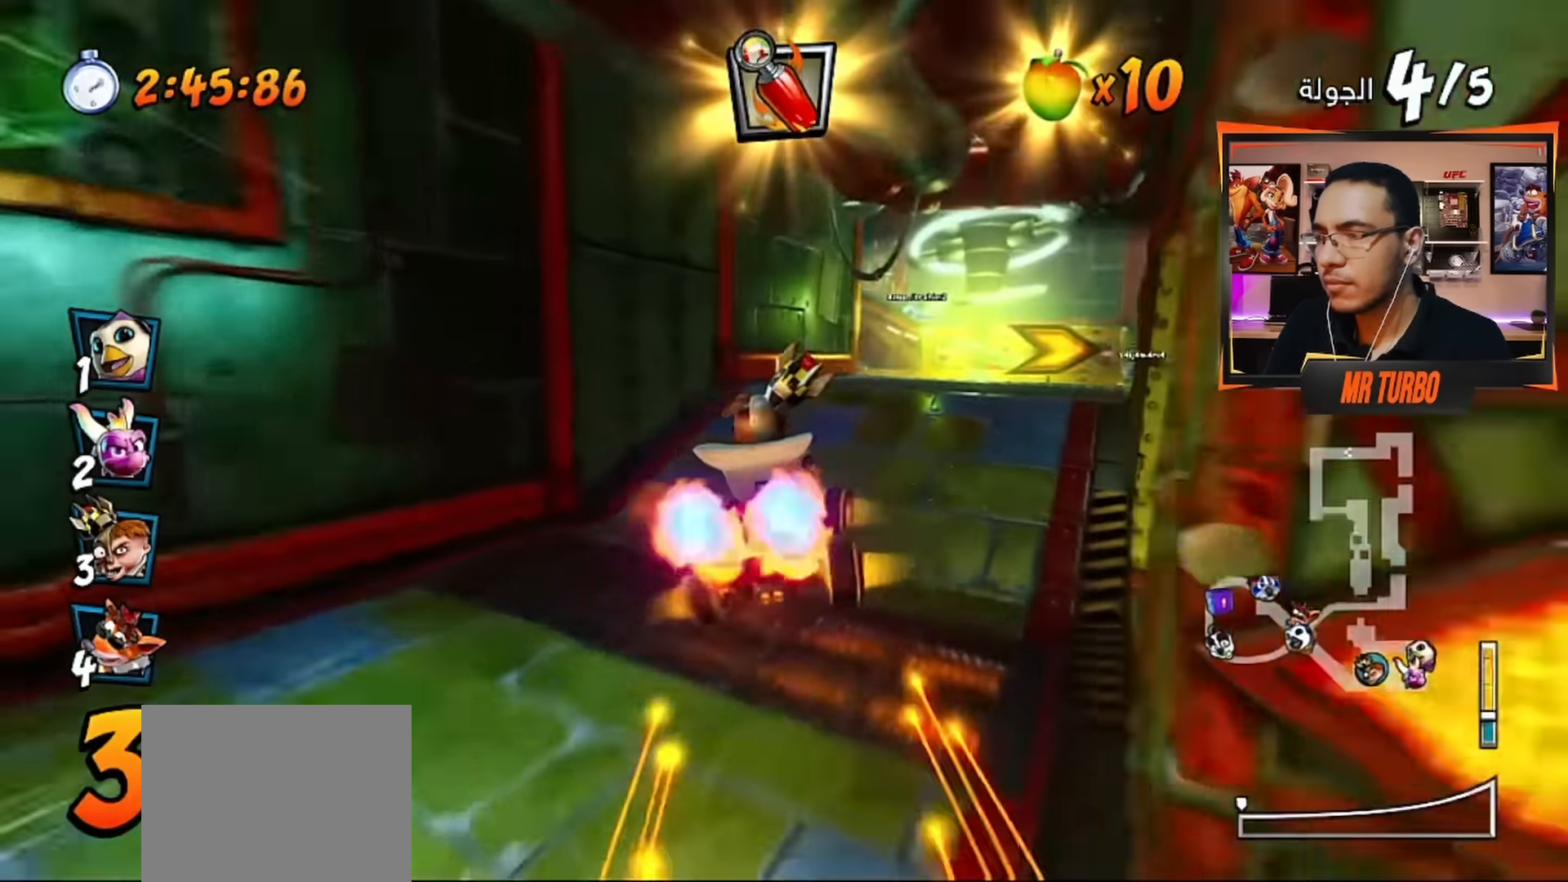
{"buttons": ["CROSS", "R1", "DPAD_RIGHT"], "left_stick": "center", "right_stick": "center", "events": [[134, "DPAD_RIGHT", "up"], [367, "DPAD_RIGHT", "down"], [450, "R1", "down"]]}